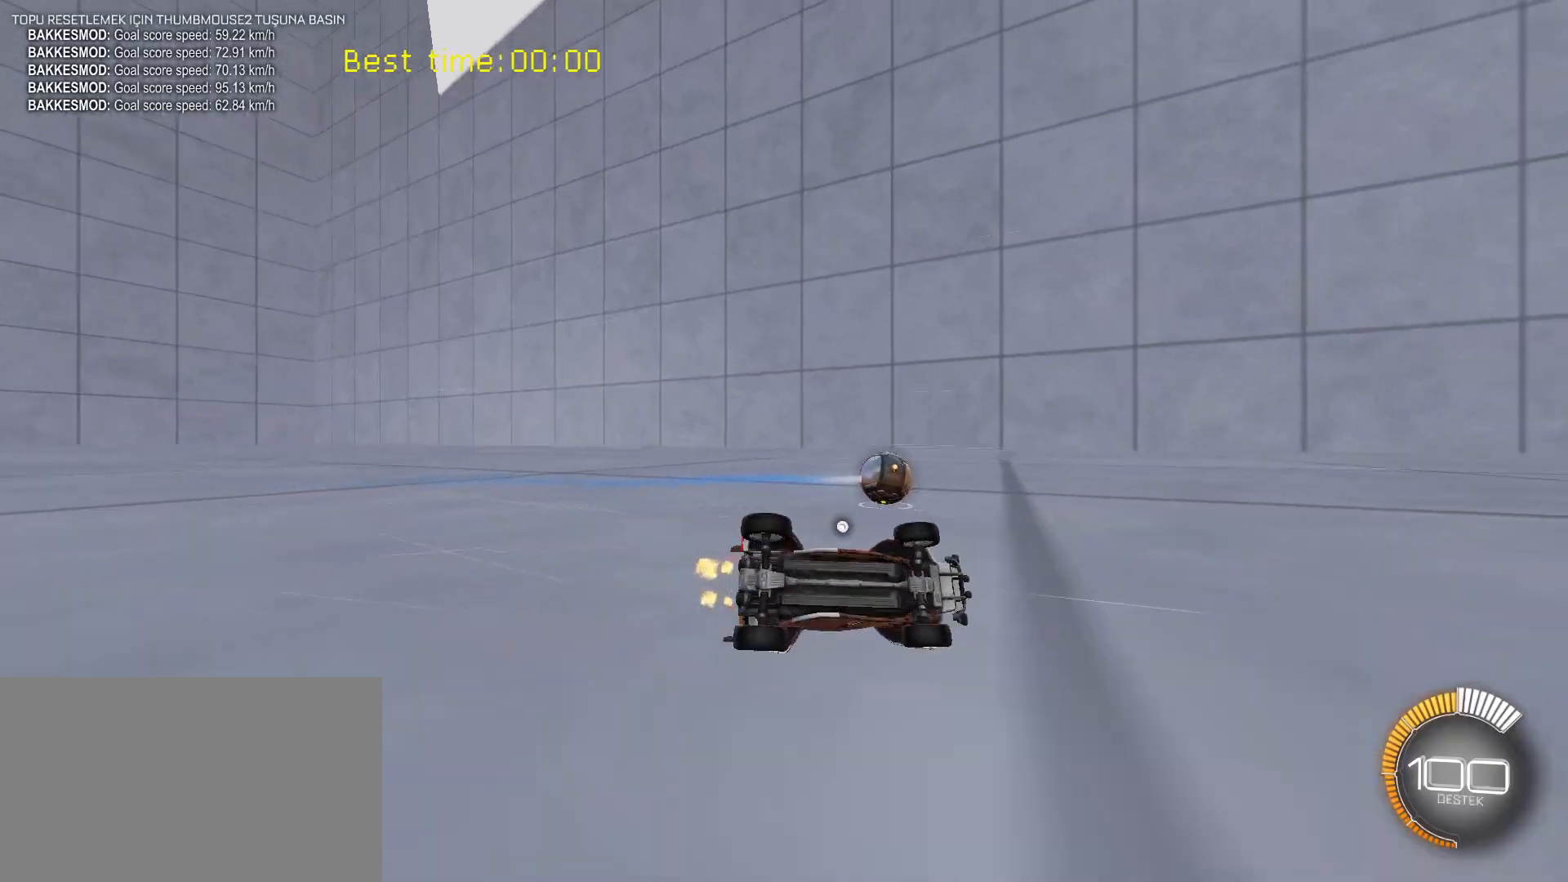
Gameplay with keyboard and mouse; each line is a JSON object with the keys and mouse buttons held at the frame after it. "events" lists presses ("down") and releases ("up") of "1", "2", "3", "4", "5", "a", "alt", "c", "caps_lock", "ctrl", "d", "e", "f", "g", "q", "r", "s", "shift", "space", "t", "tab", "v", "w", "x", "z", "mouse_left", "mouse_wheel" and "mouse_right" between this image and that frame as [ms after this image, input, new state], when the widget could be followed in between. "mouse_left", "mouse_wheel", "mouse_right" = the "left", "wheel", "right" buttons of the "mouse" list. No other keys are recorded. "wheel" means that the mouse wheel is clicked or scrolled. "mouse_move" is the direction in which the mouse moves at that frame (one of eight, or "still"), when it could be read.
{"keys": [], "mouse": [], "mouse_move": "still", "events": [[50, "space", "down"], [83, "w", "up"], [217, "d", "up"], [217, "space", "up"], [317, "e", "up"]]}
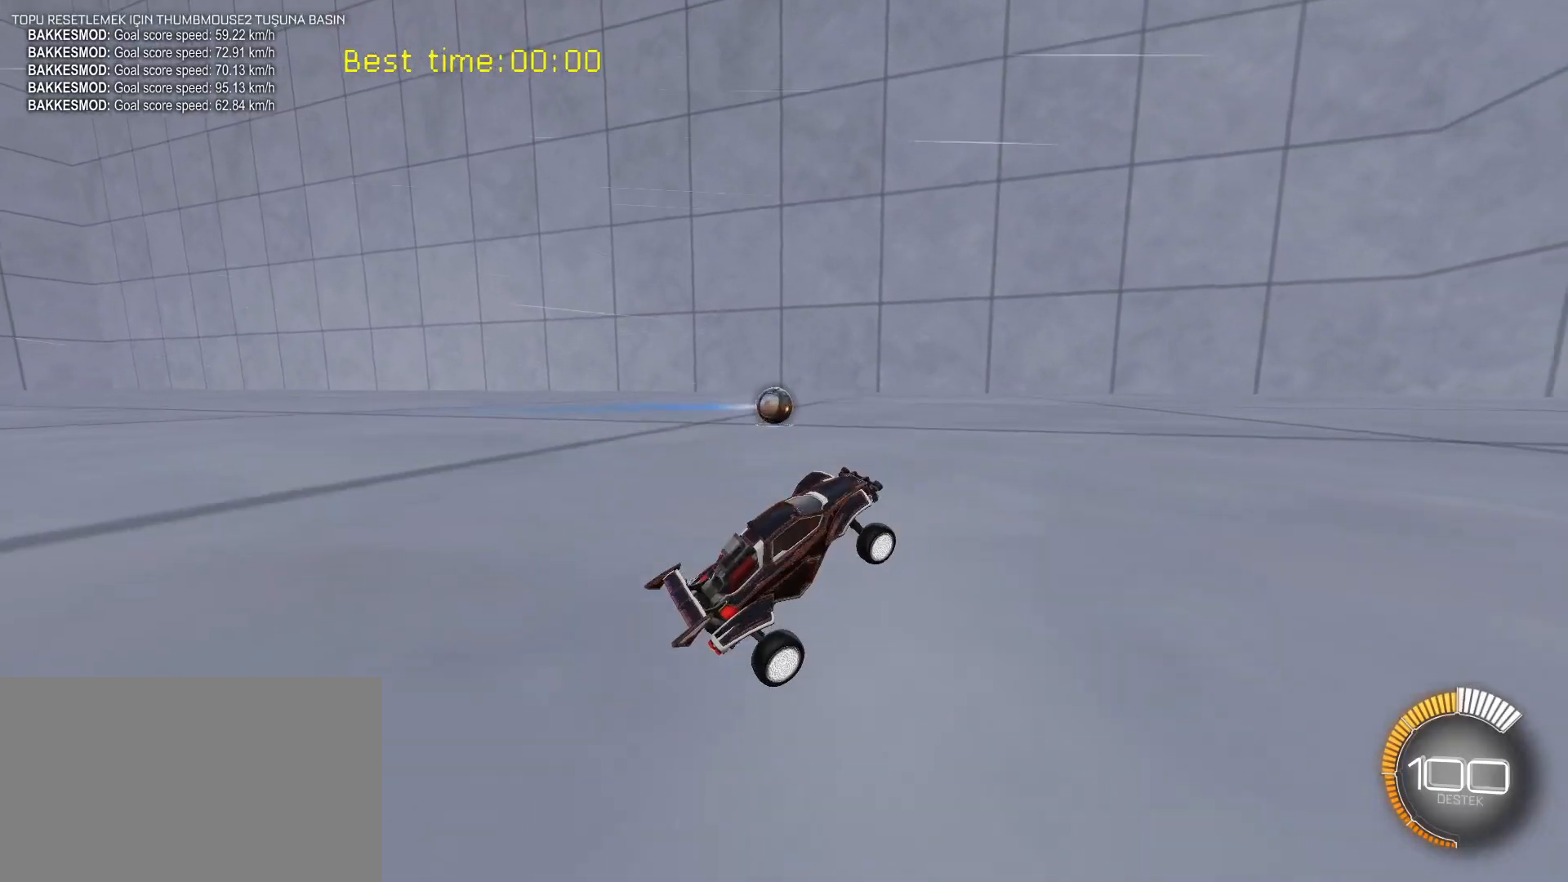
{"keys": ["d"], "mouse": [], "mouse_move": "still", "events": [[17, "s", "down"], [333, "d", "down"], [383, "s", "up"]]}
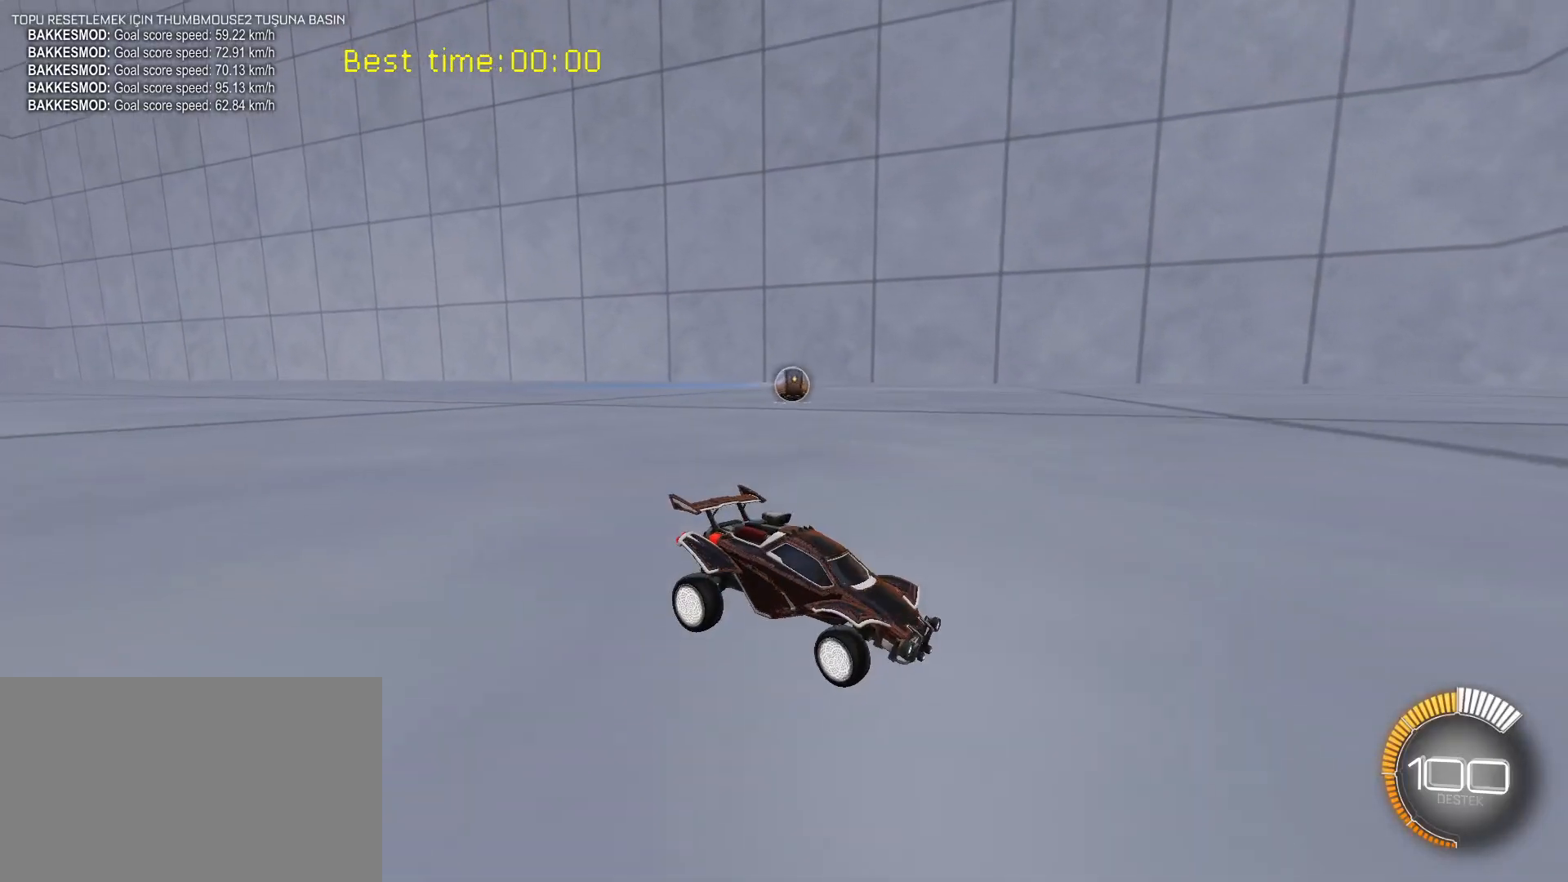
{"keys": ["d", "w"], "mouse": ["left"], "mouse_move": "still", "events": [[167, "shift", "down"], [167, "w", "down"], [217, "space", "down"], [350, "shift", "up"], [400, "space", "up"], [483, "mouse_left", "down"]]}
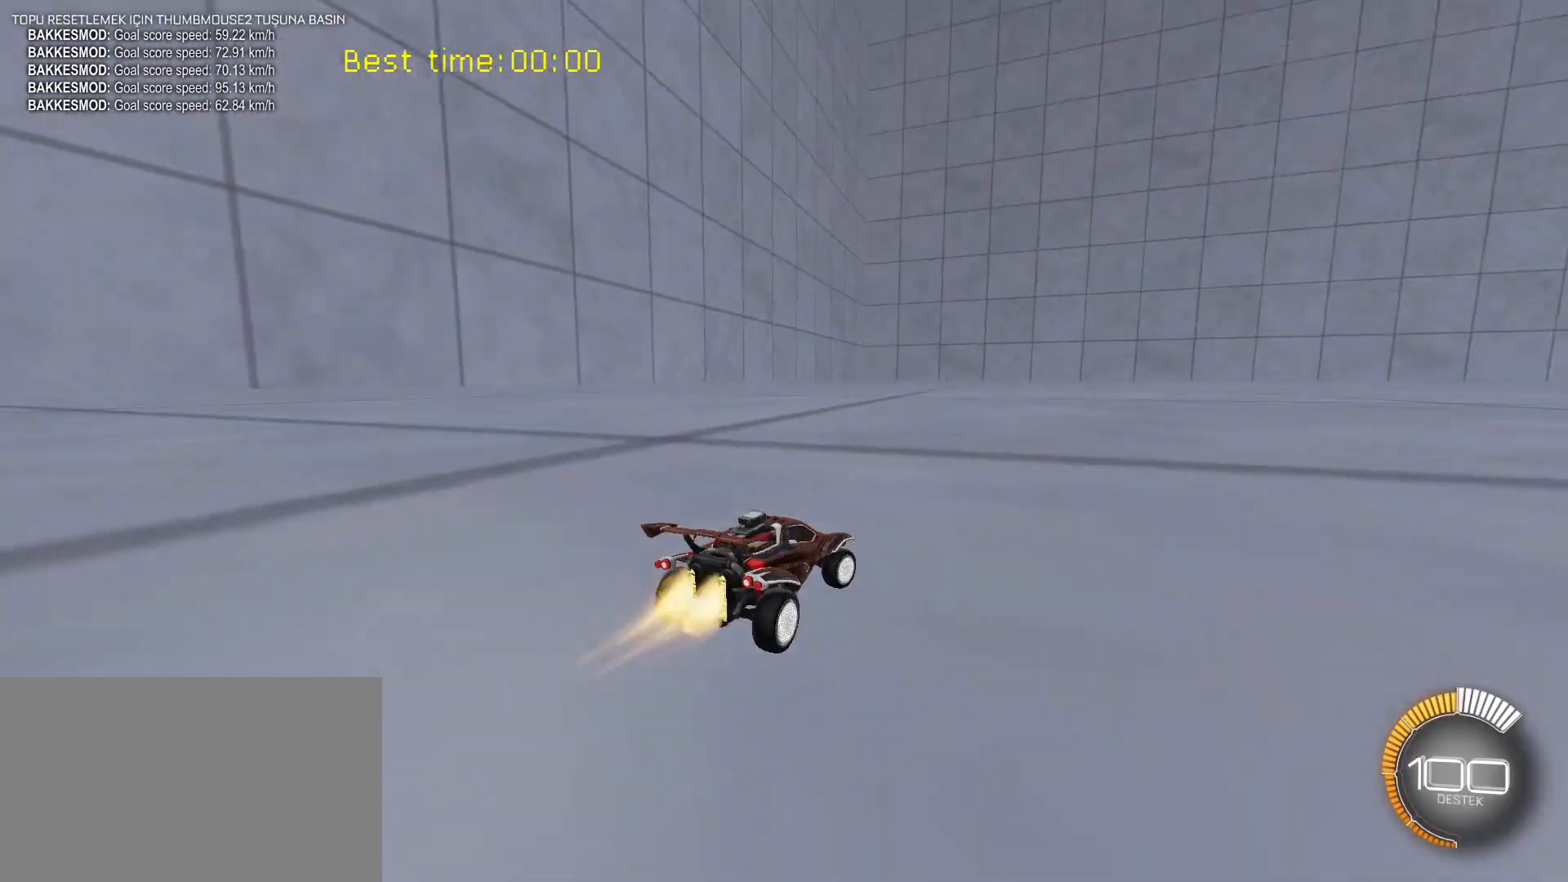
{"keys": [], "mouse": [], "mouse_move": "still", "events": [[183, "d", "up"], [183, "w", "up"], [317, "mouse_left", "up"]]}
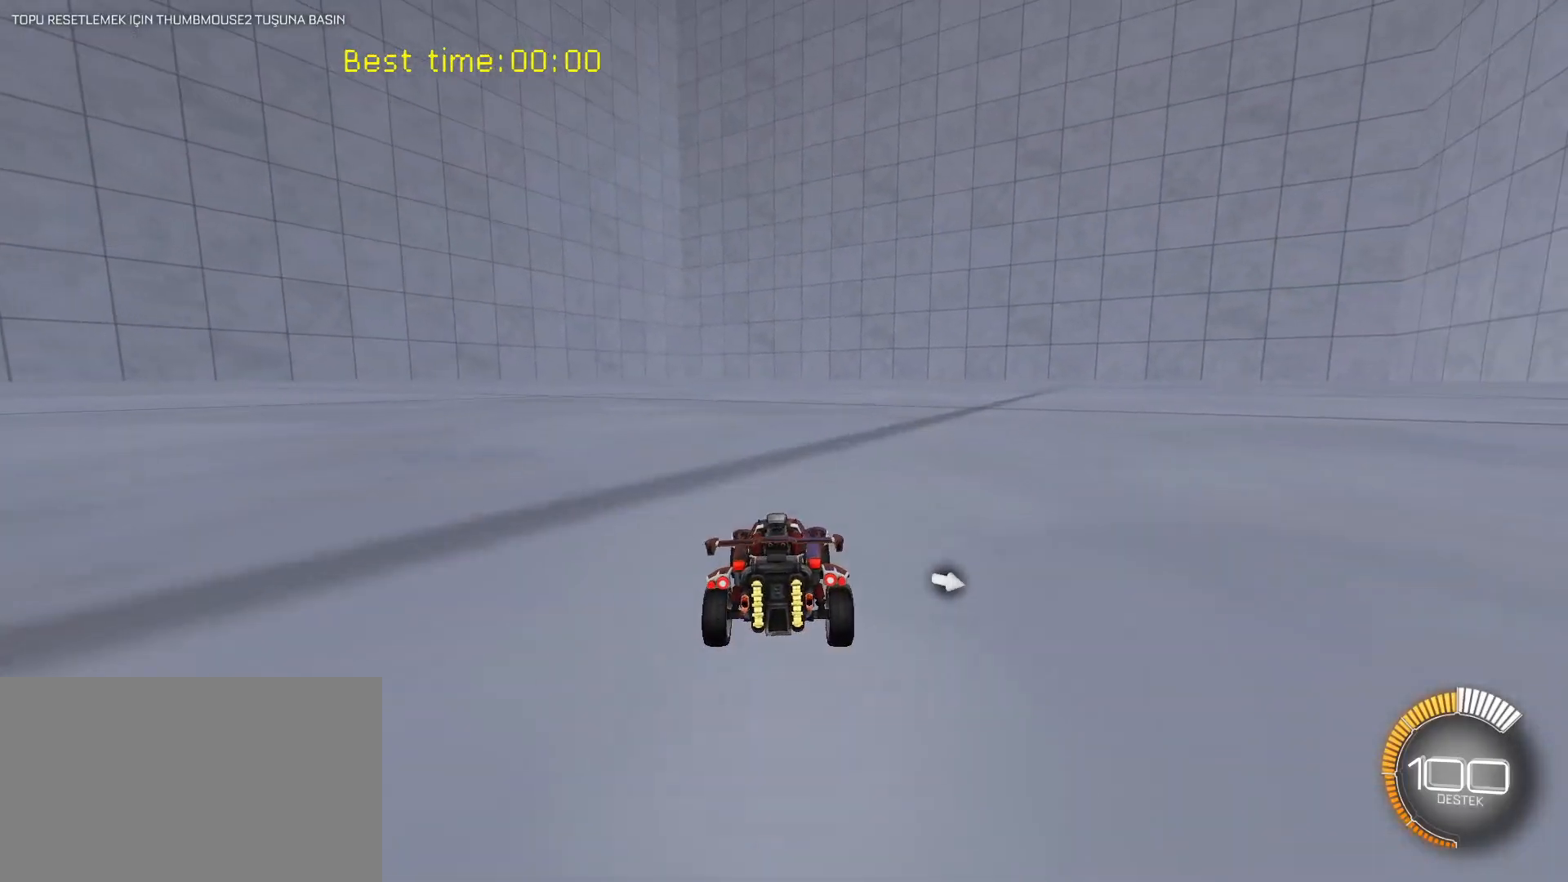
{"keys": [], "mouse": [], "mouse_move": "still", "events": [[50, "4", "down"], [100, "4", "up"], [233, "mouse_left", "down"], [383, "mouse_left", "up"]]}
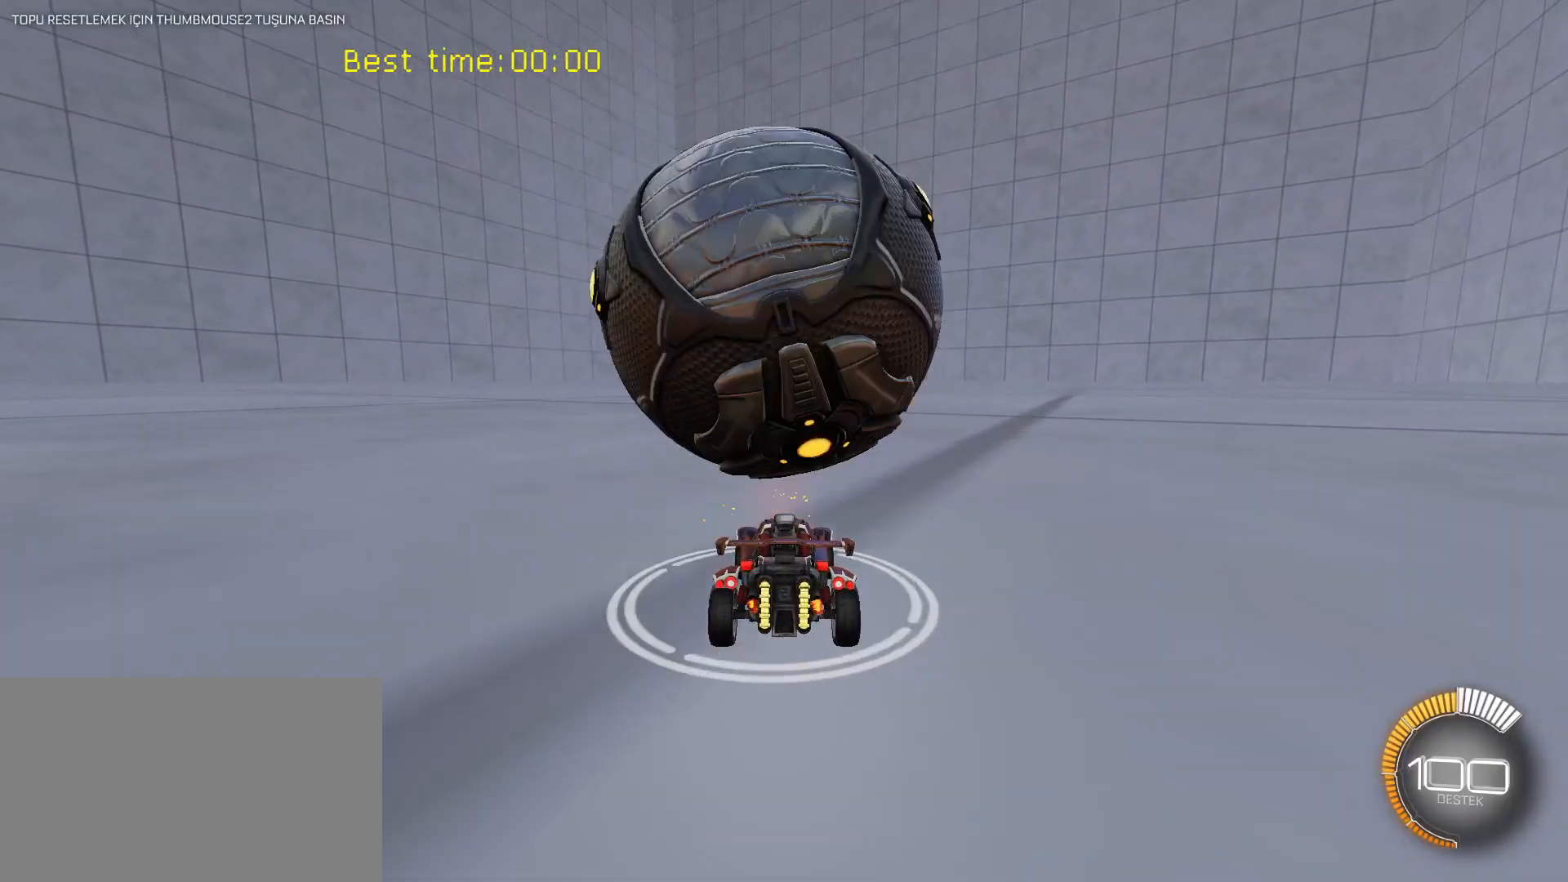
{"keys": [], "mouse": [], "mouse_move": "still", "events": [[450, "a", "down"], [500, "a", "up"]]}
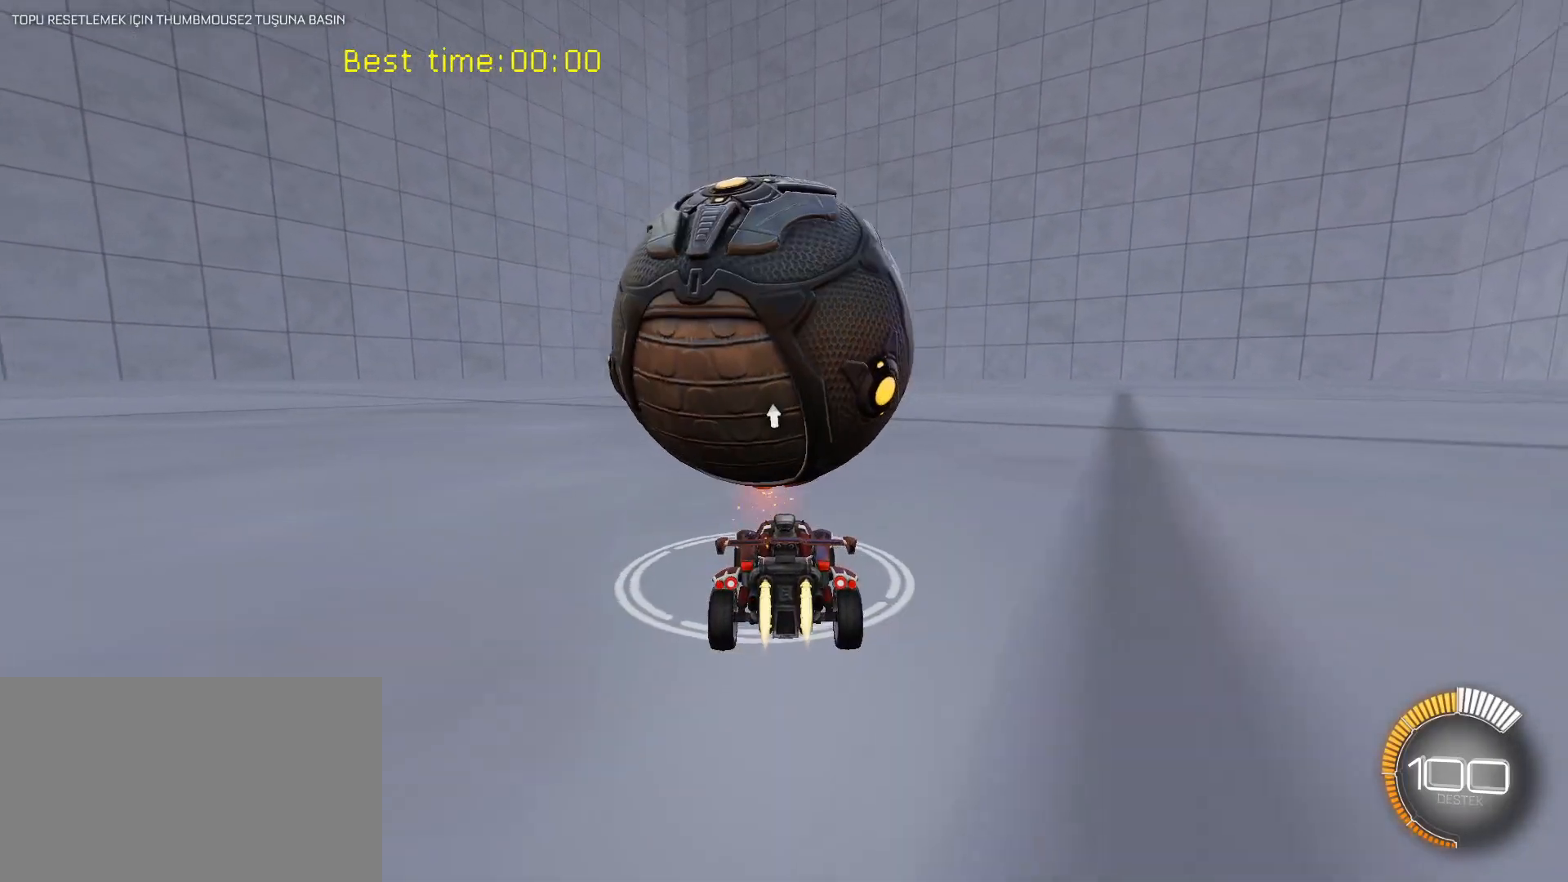
{"keys": [], "mouse": [], "mouse_move": "still", "events": [[33, "mouse_left", "down"], [283, "mouse_left", "up"], [367, "a", "down"], [417, "a", "up"]]}
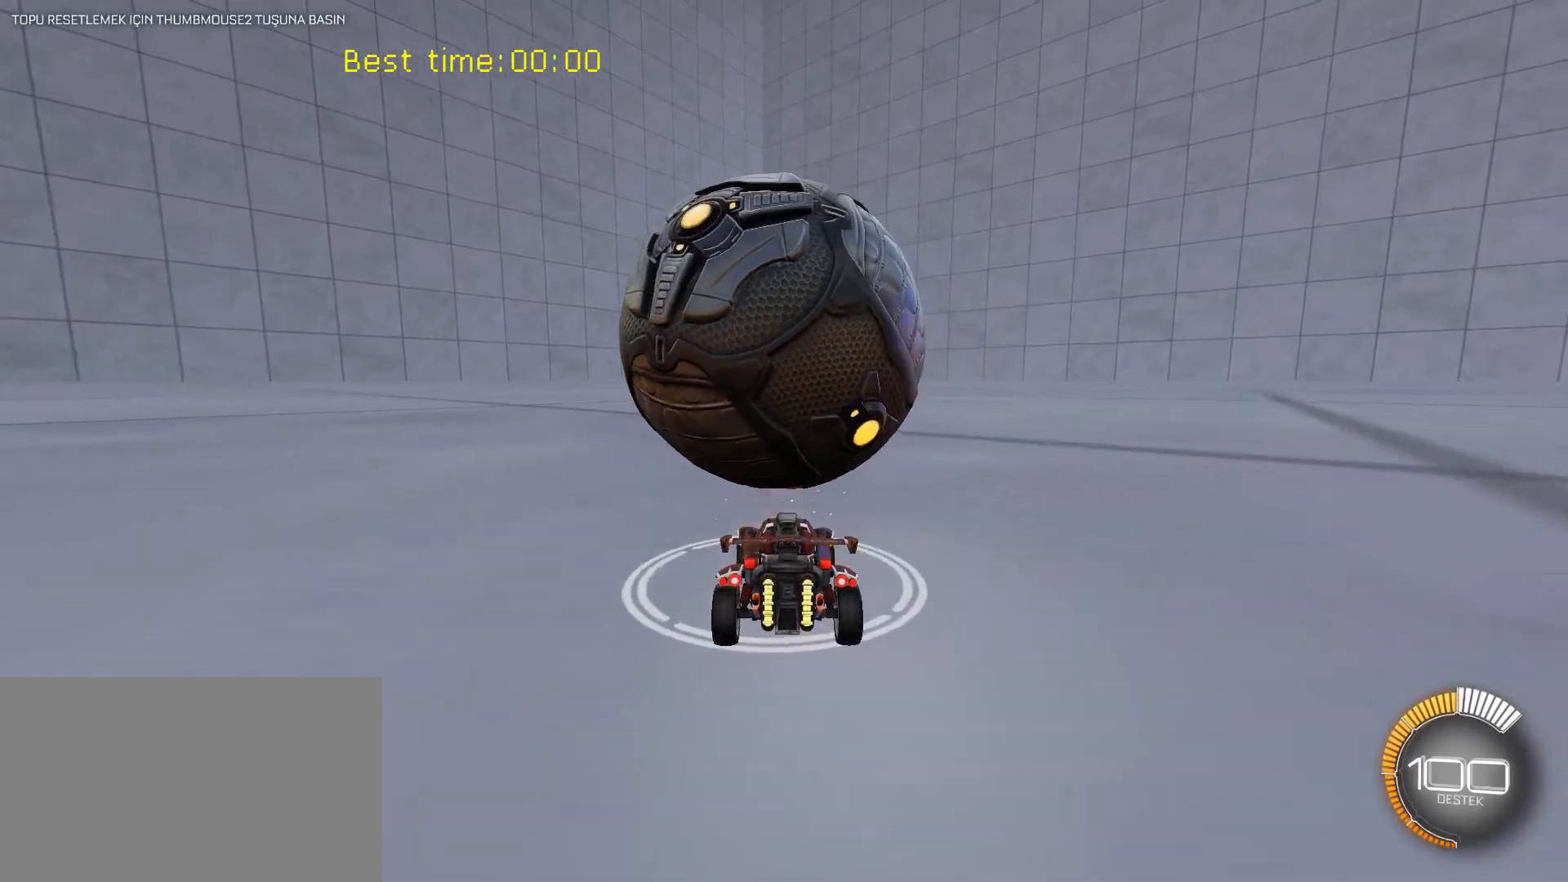
{"keys": ["a", "s", "shift"], "mouse": [], "mouse_move": "still", "events": [[100, "mouse_right", "down"], [200, "d", "down"], [250, "d", "up"], [250, "mouse_right", "up"], [283, "mouse_left", "down"], [333, "shift", "down"], [383, "a", "down"], [433, "s", "down"], [467, "mouse_left", "up"]]}
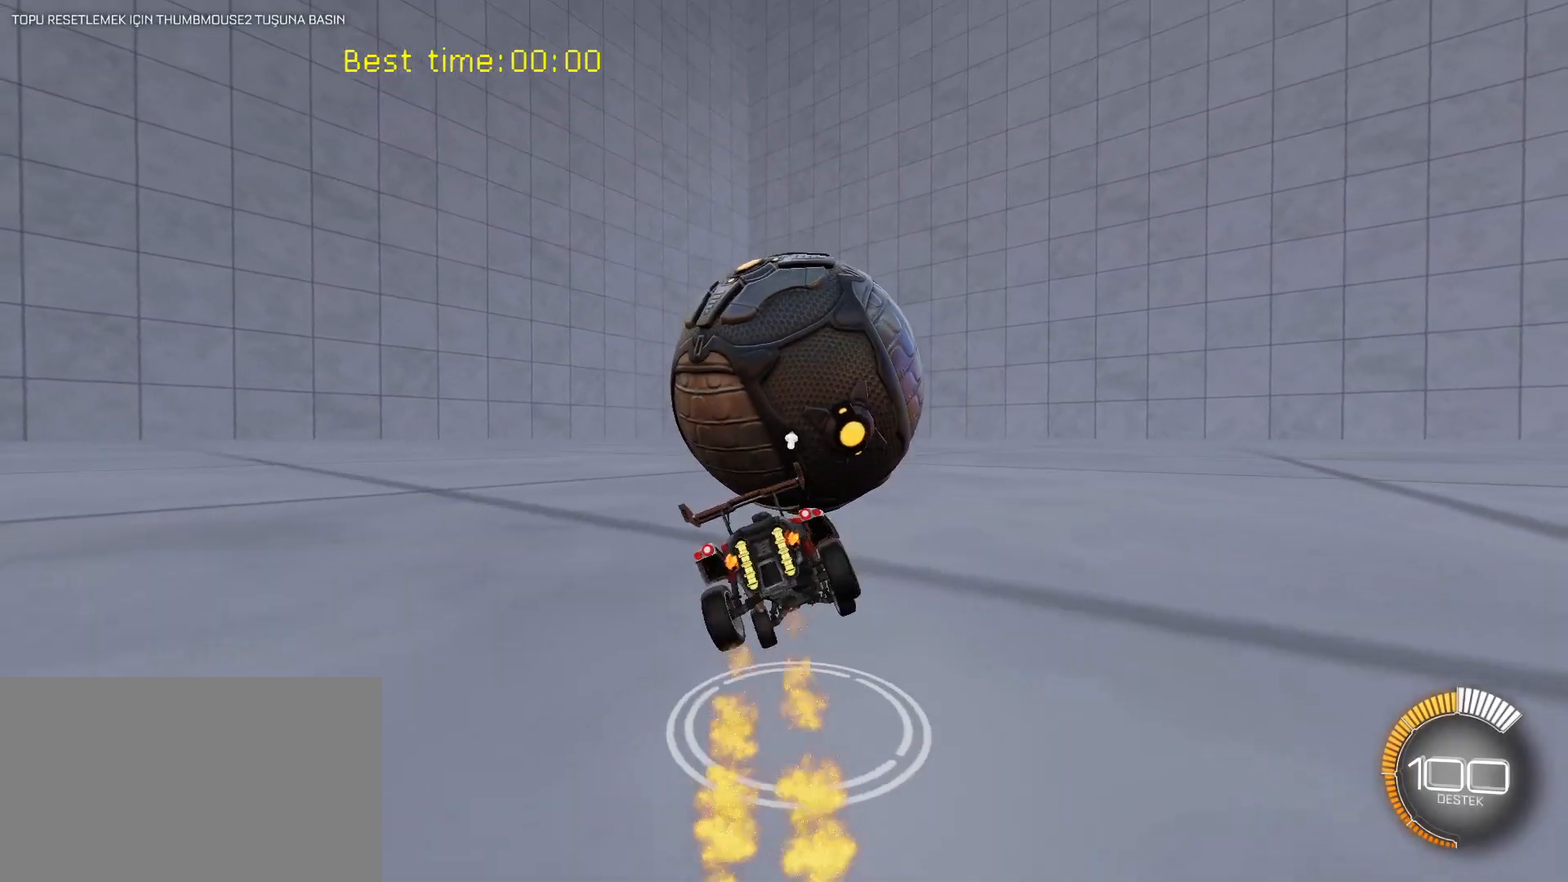
{"keys": ["shift"], "mouse": [], "mouse_move": "still", "events": [[17, "a", "up"], [17, "s", "up"], [350, "s", "down"], [400, "s", "up"]]}
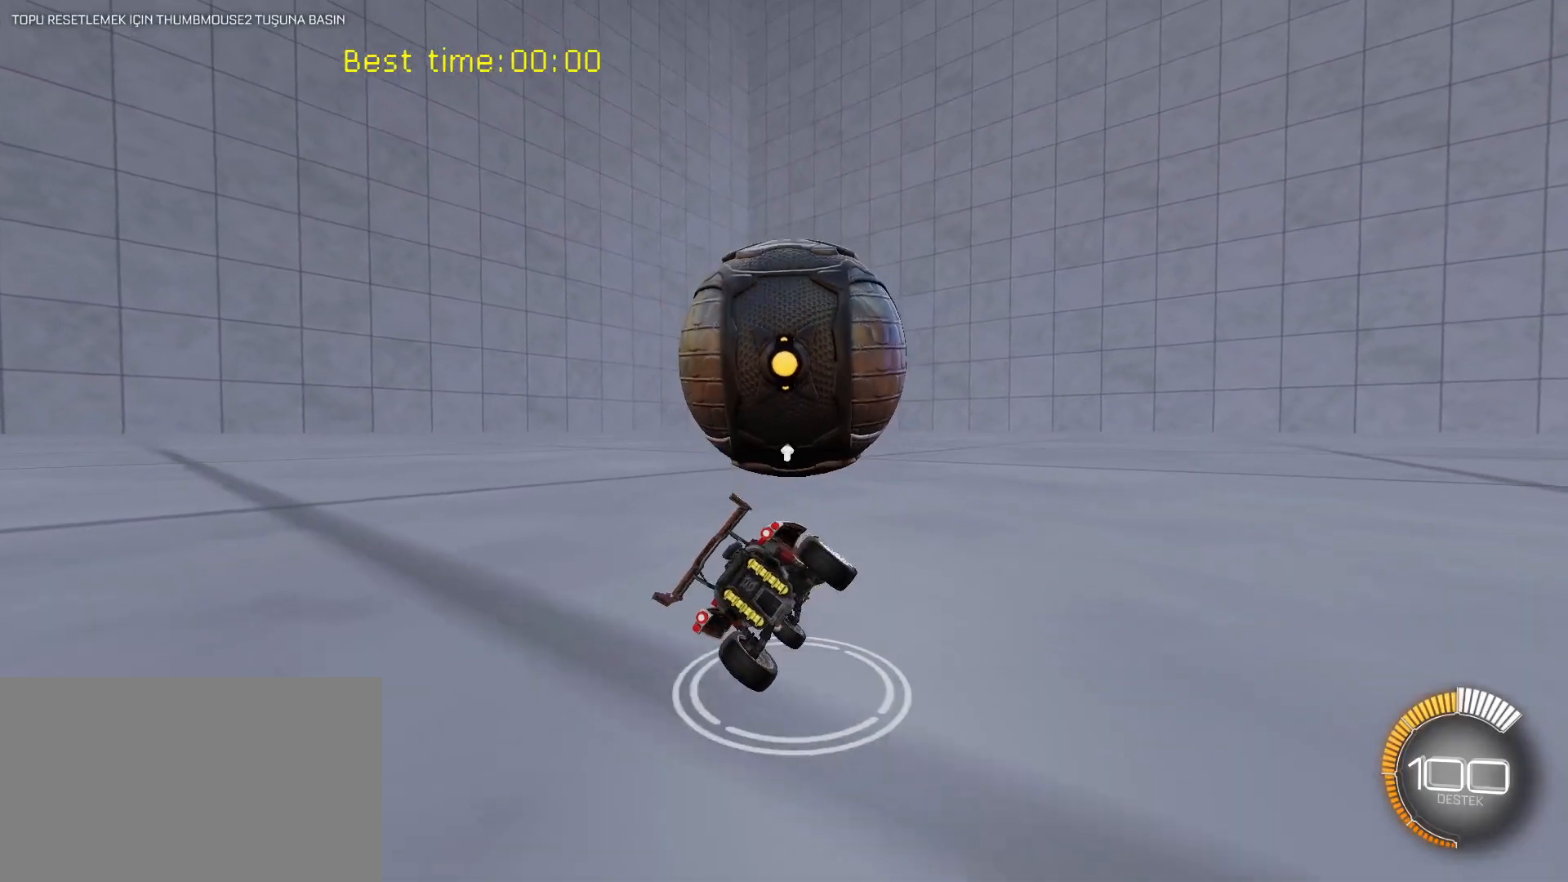
{"keys": ["s", "shift"], "mouse": [], "mouse_move": "still", "events": [[183, "w", "down"], [233, "mouse_right", "down"], [317, "w", "up"], [367, "s", "down"], [417, "mouse_right", "up"]]}
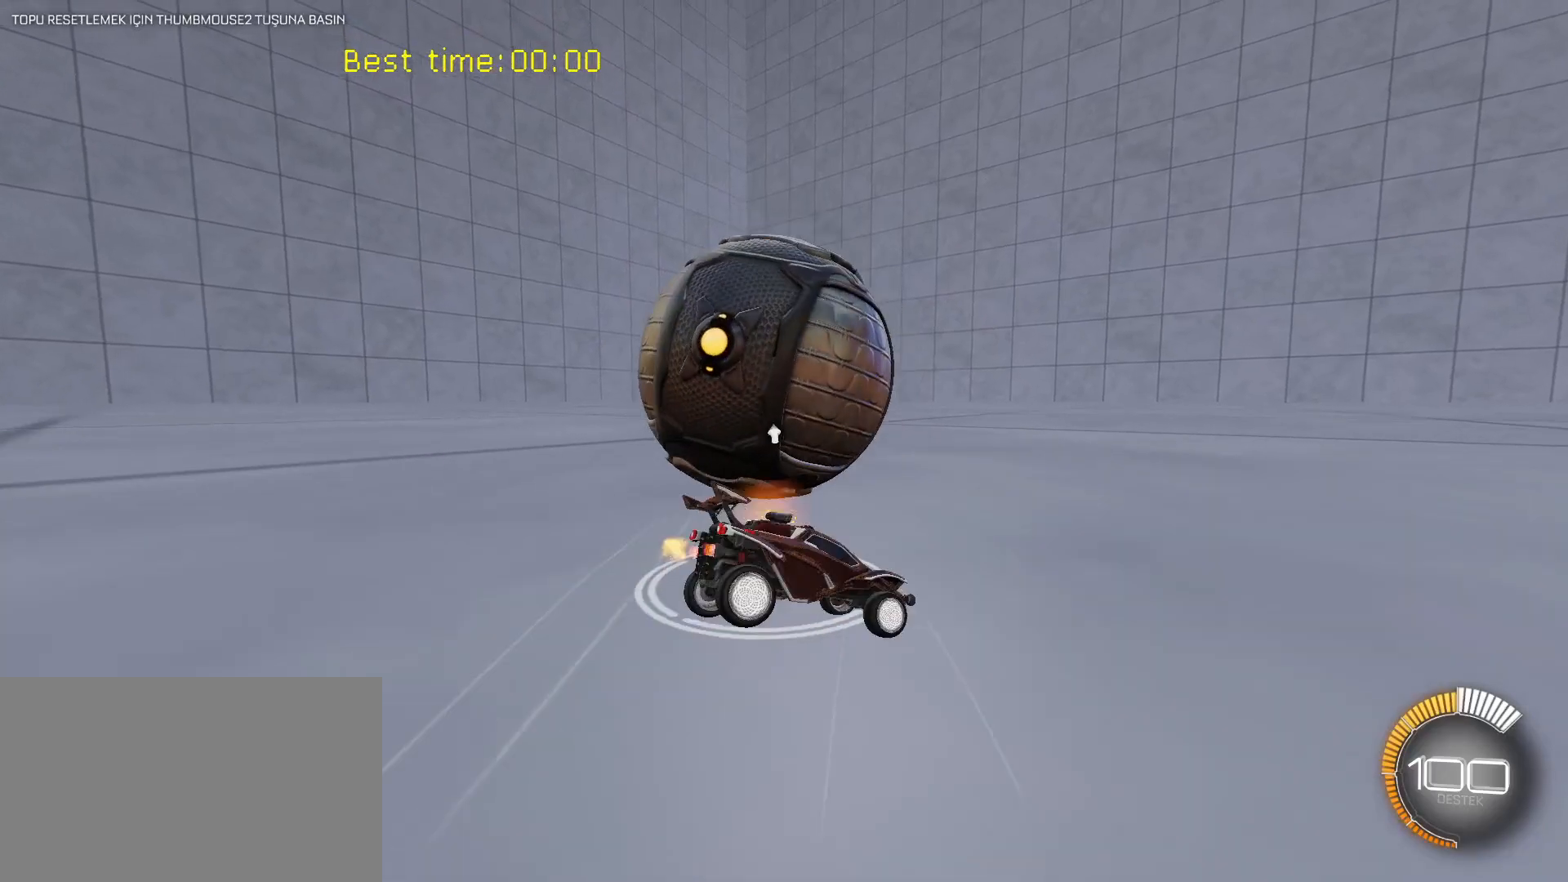
{"keys": ["s"], "mouse": ["right"], "mouse_move": "still", "events": [[333, "mouse_right", "down"], [333, "shift", "up"], [417, "mouse_right", "up"], [467, "mouse_right", "down"]]}
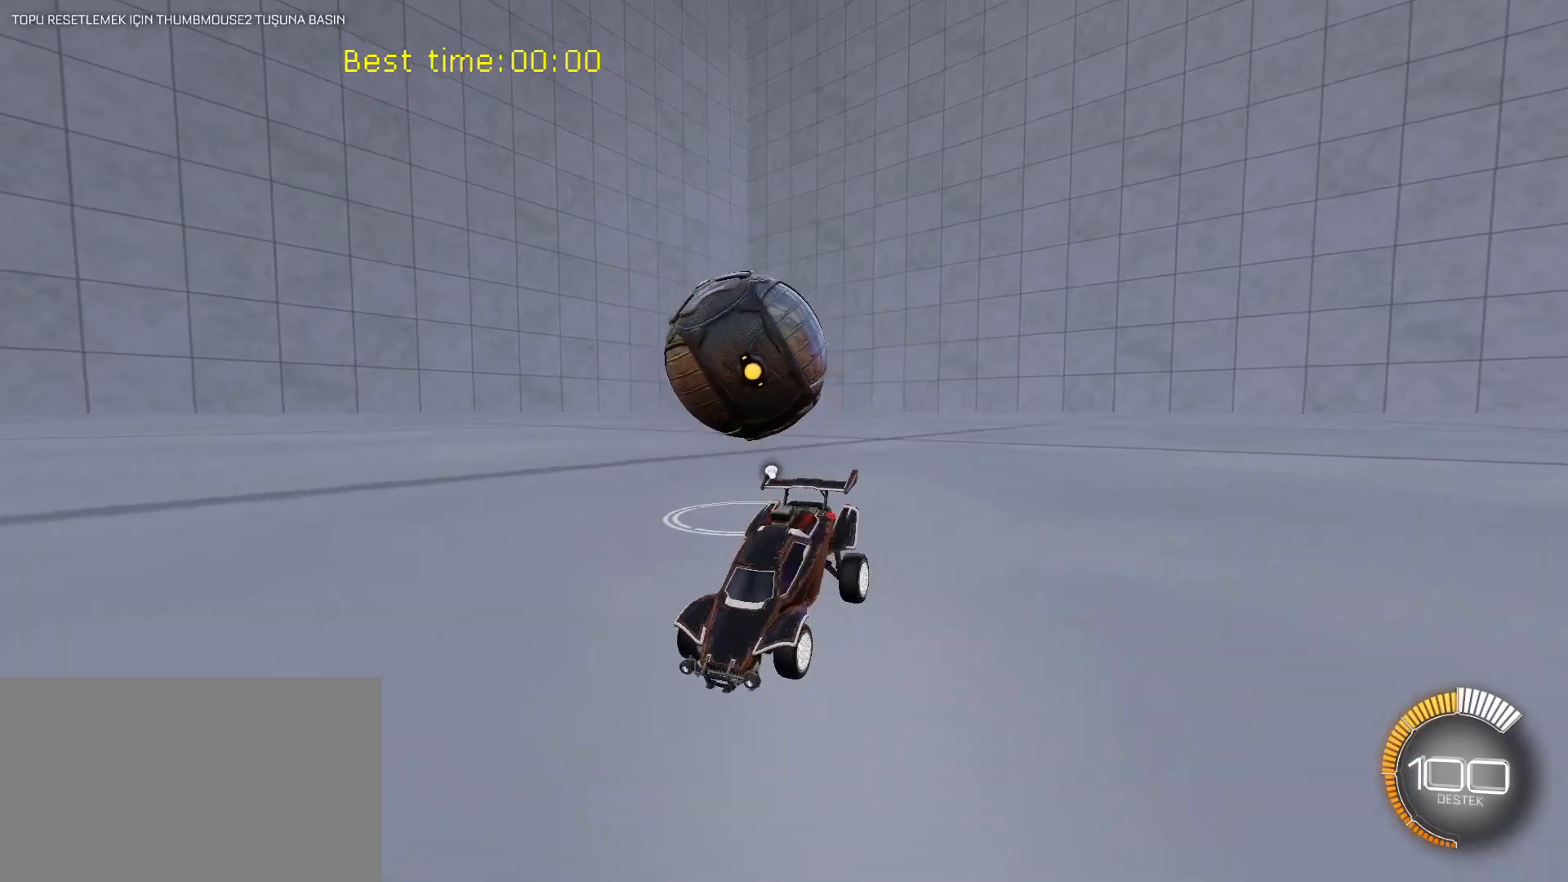
{"keys": [], "mouse": [], "mouse_move": "still", "events": [[267, "mouse_right", "up"], [317, "mouse_right", "down"], [400, "mouse_right", "up"], [500, "s", "up"]]}
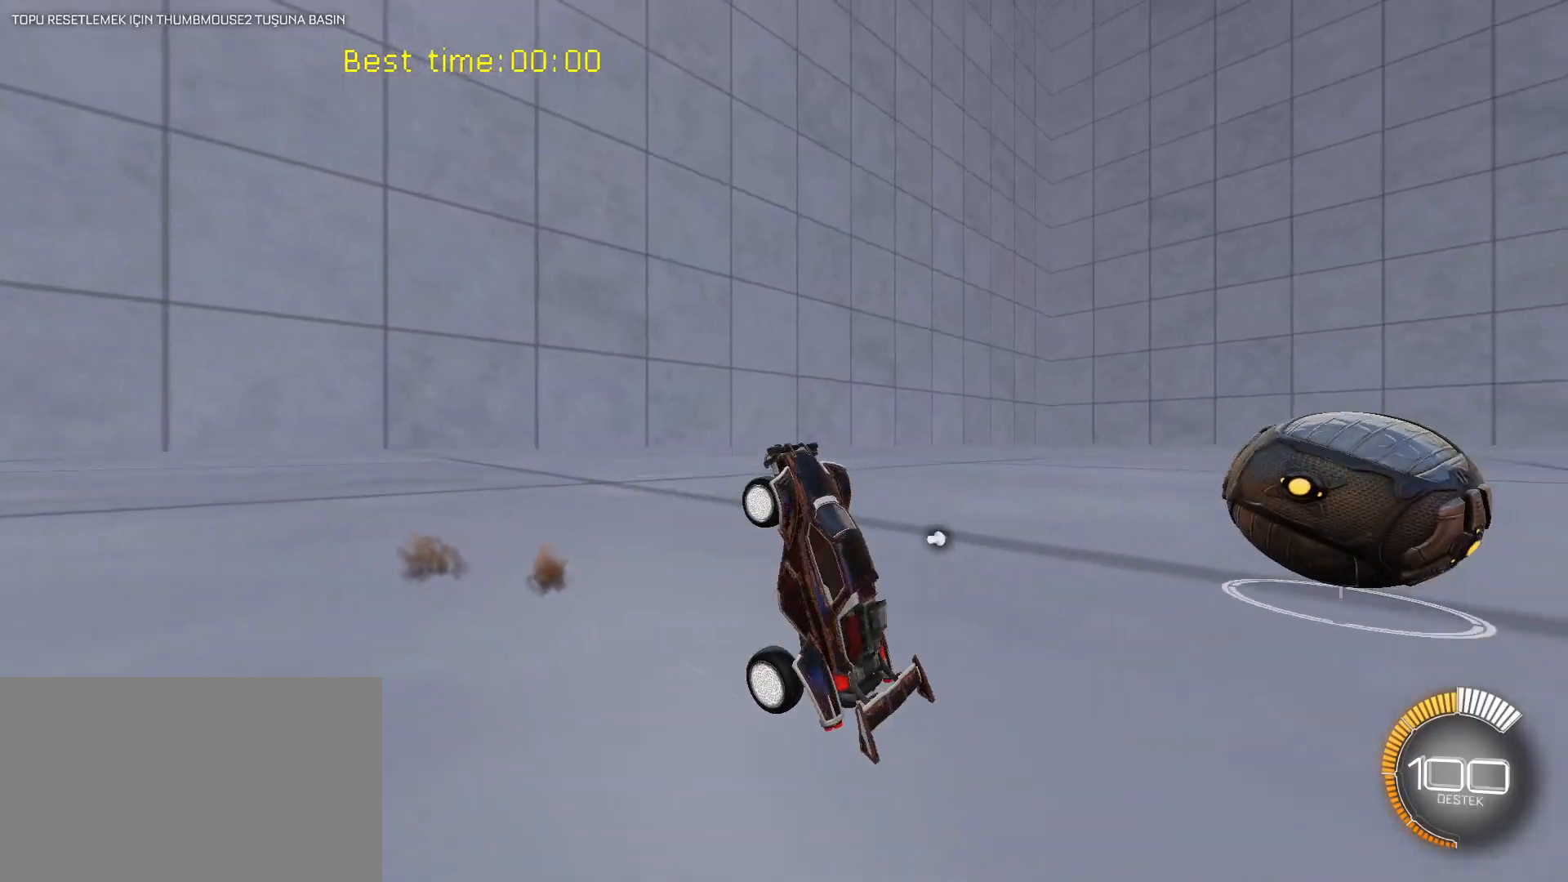
{"keys": ["d", "e", "space"], "mouse": [], "mouse_move": "still", "events": [[83, "w", "down"], [133, "e", "down"], [267, "d", "down"], [367, "mouse_left", "down"], [367, "space", "down"], [417, "w", "up"], [467, "mouse_left", "up"]]}
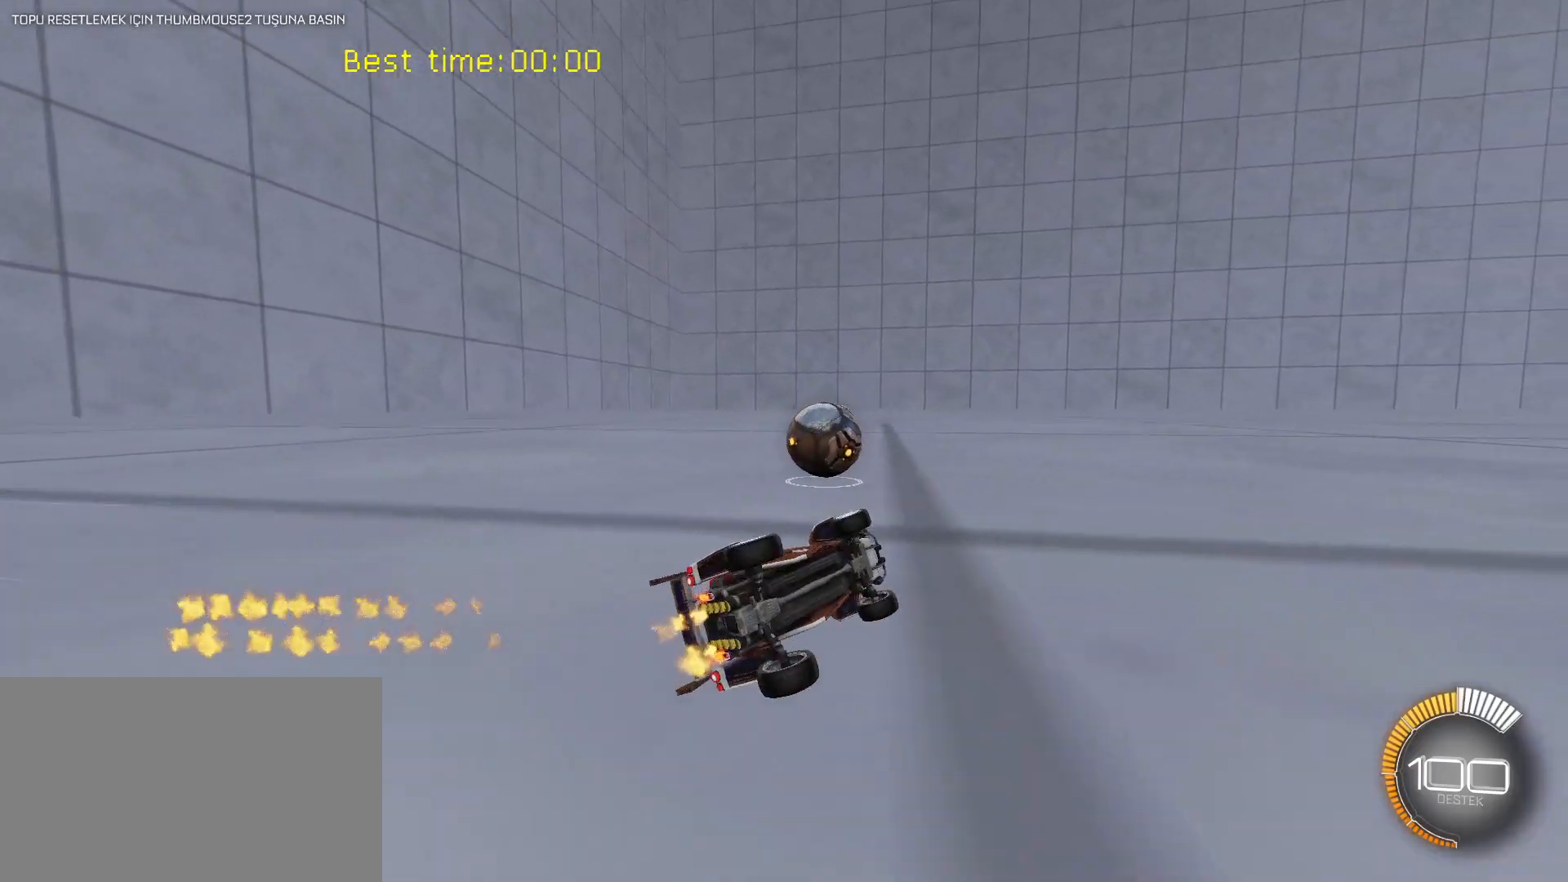
{"keys": [], "mouse": ["left"], "mouse_move": "still", "events": [[17, "d", "up"], [50, "space", "up"], [100, "e", "up"], [383, "mouse_left", "down"]]}
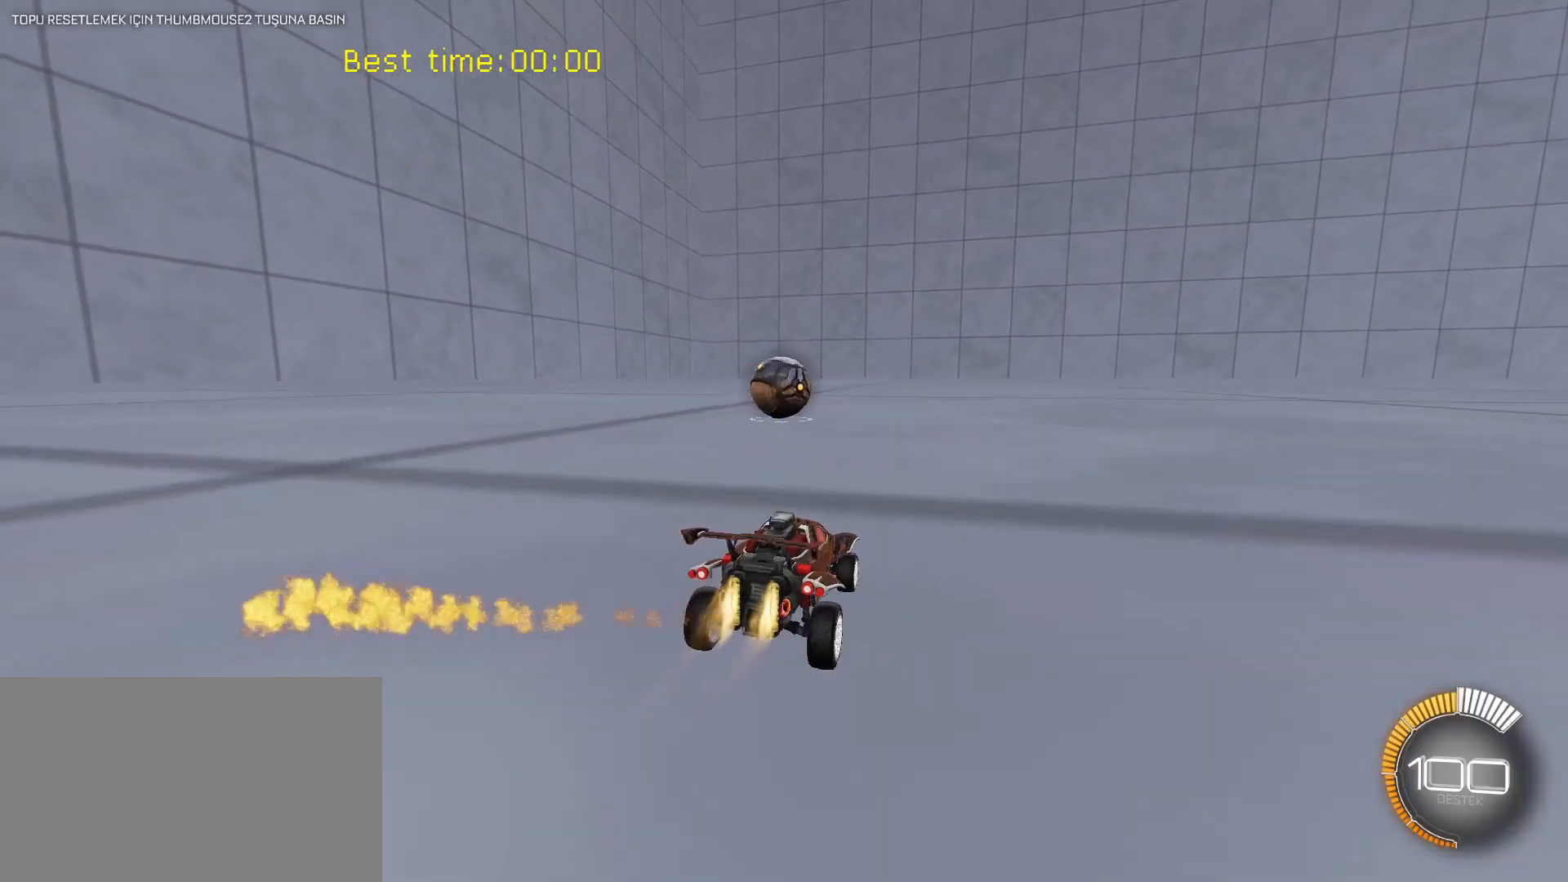
{"keys": ["q", "w"], "mouse": ["left", "right"], "mouse_move": "still", "events": [[167, "d", "down"], [167, "w", "down"], [433, "d", "up"], [433, "q", "down"], [483, "mouse_right", "down"]]}
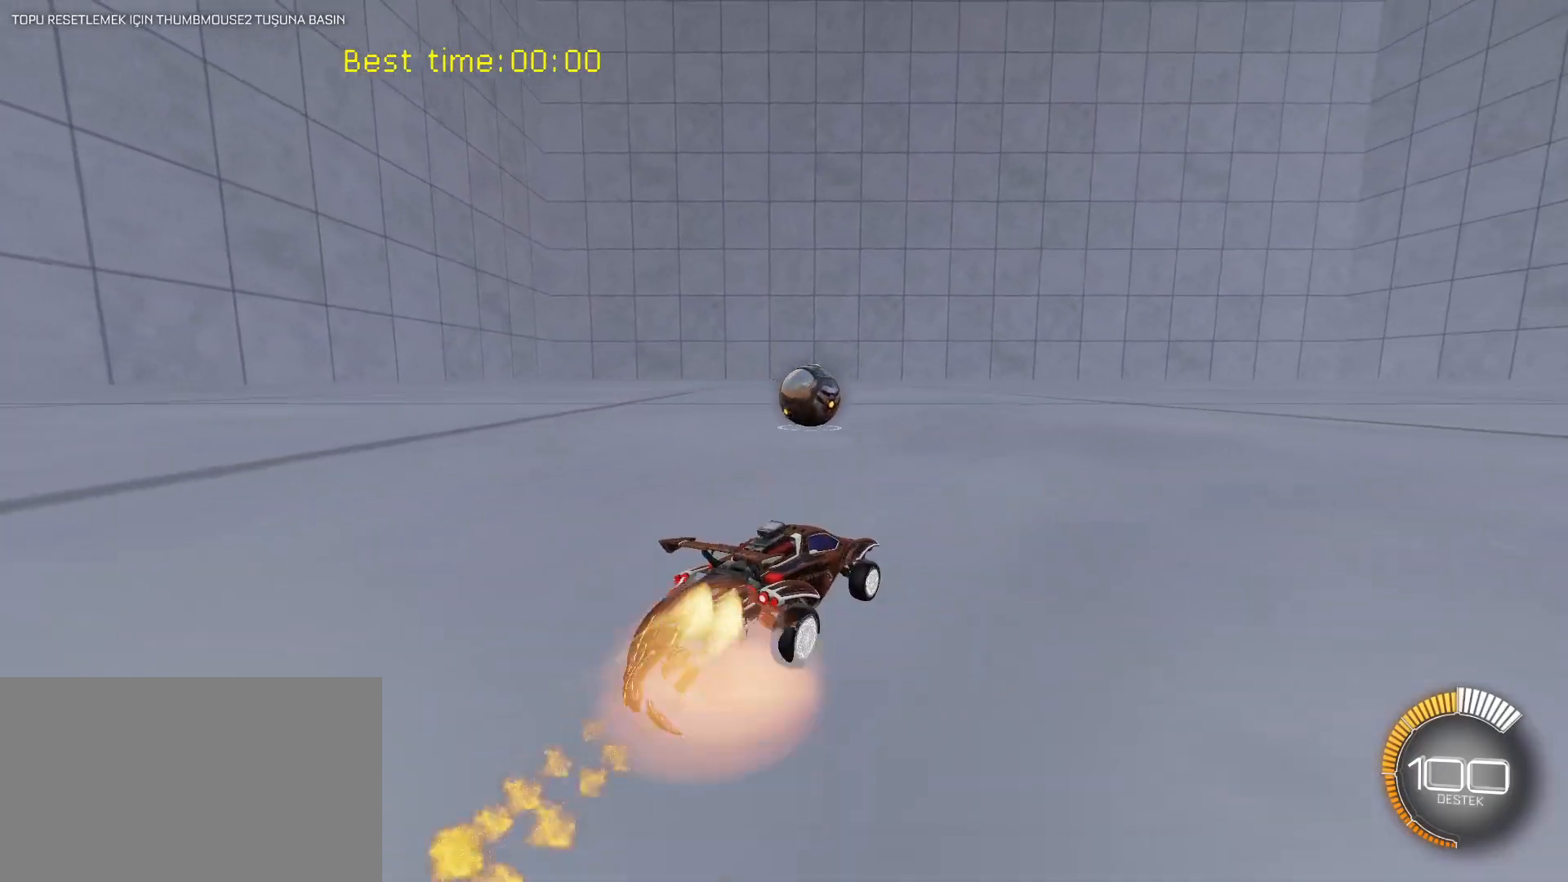
{"keys": ["a", "q", "w"], "mouse": ["left"], "mouse_move": "still", "events": [[33, "a", "down"], [33, "mouse_right", "up"], [83, "mouse_right", "down"], [183, "space", "down"], [233, "mouse_right", "up"], [283, "mouse_left", "up"], [367, "mouse_left", "down"], [367, "space", "up"]]}
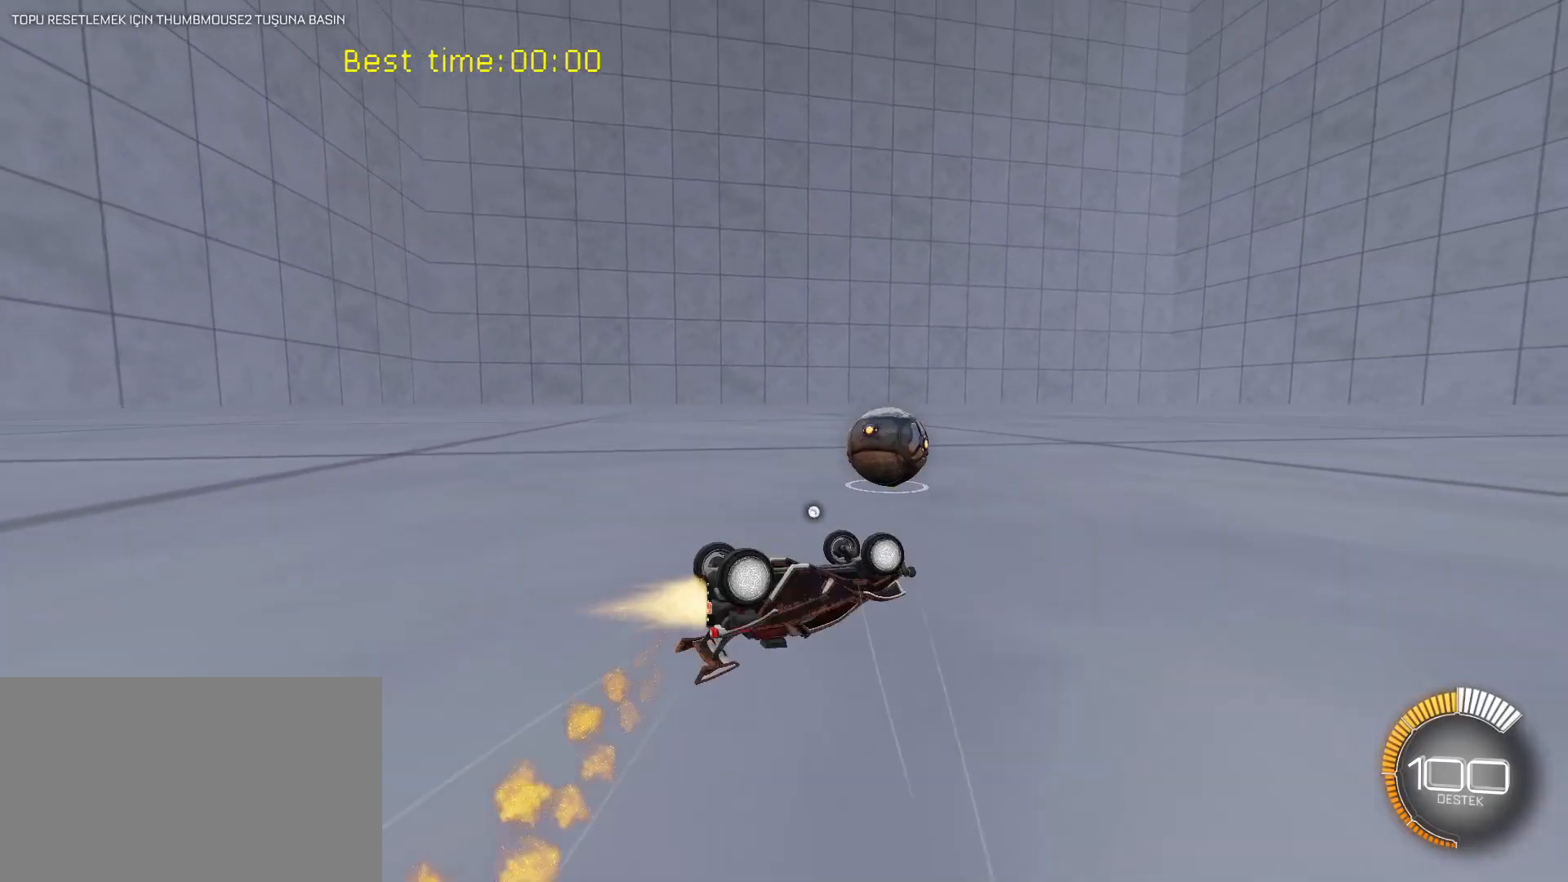
{"keys": ["d", "s"], "mouse": [], "mouse_move": "still", "events": [[50, "a", "up"], [100, "mouse_left", "up"], [100, "w", "up"], [150, "q", "up"], [467, "d", "down"], [467, "s", "down"]]}
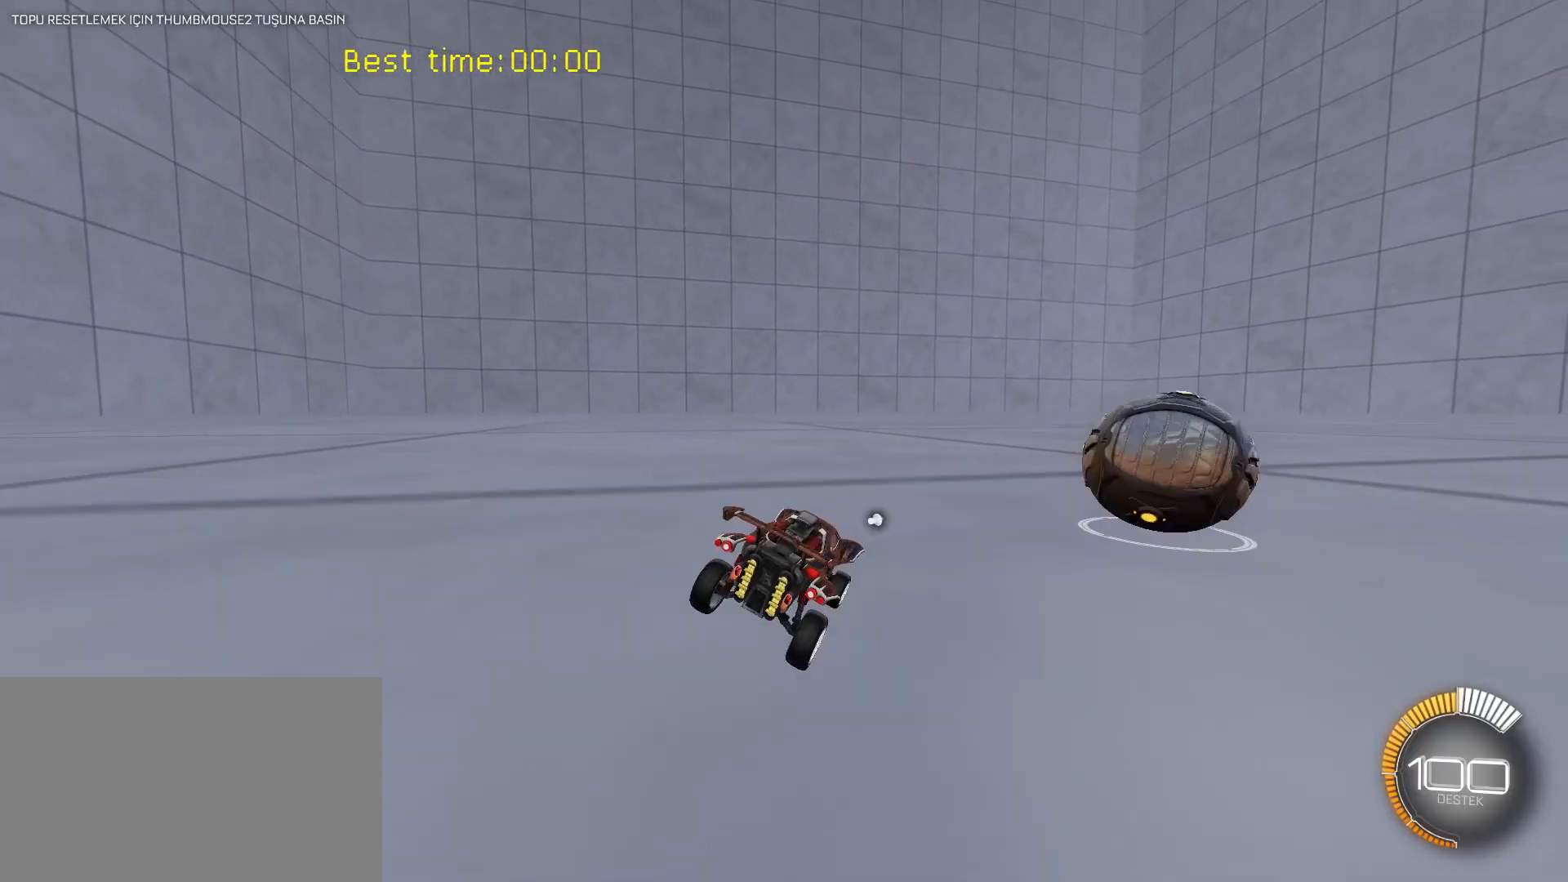
{"keys": [], "mouse": [], "mouse_move": "still", "events": [[200, "mouse_left", "down"], [200, "s", "up"], [300, "d", "up"], [500, "mouse_left", "up"]]}
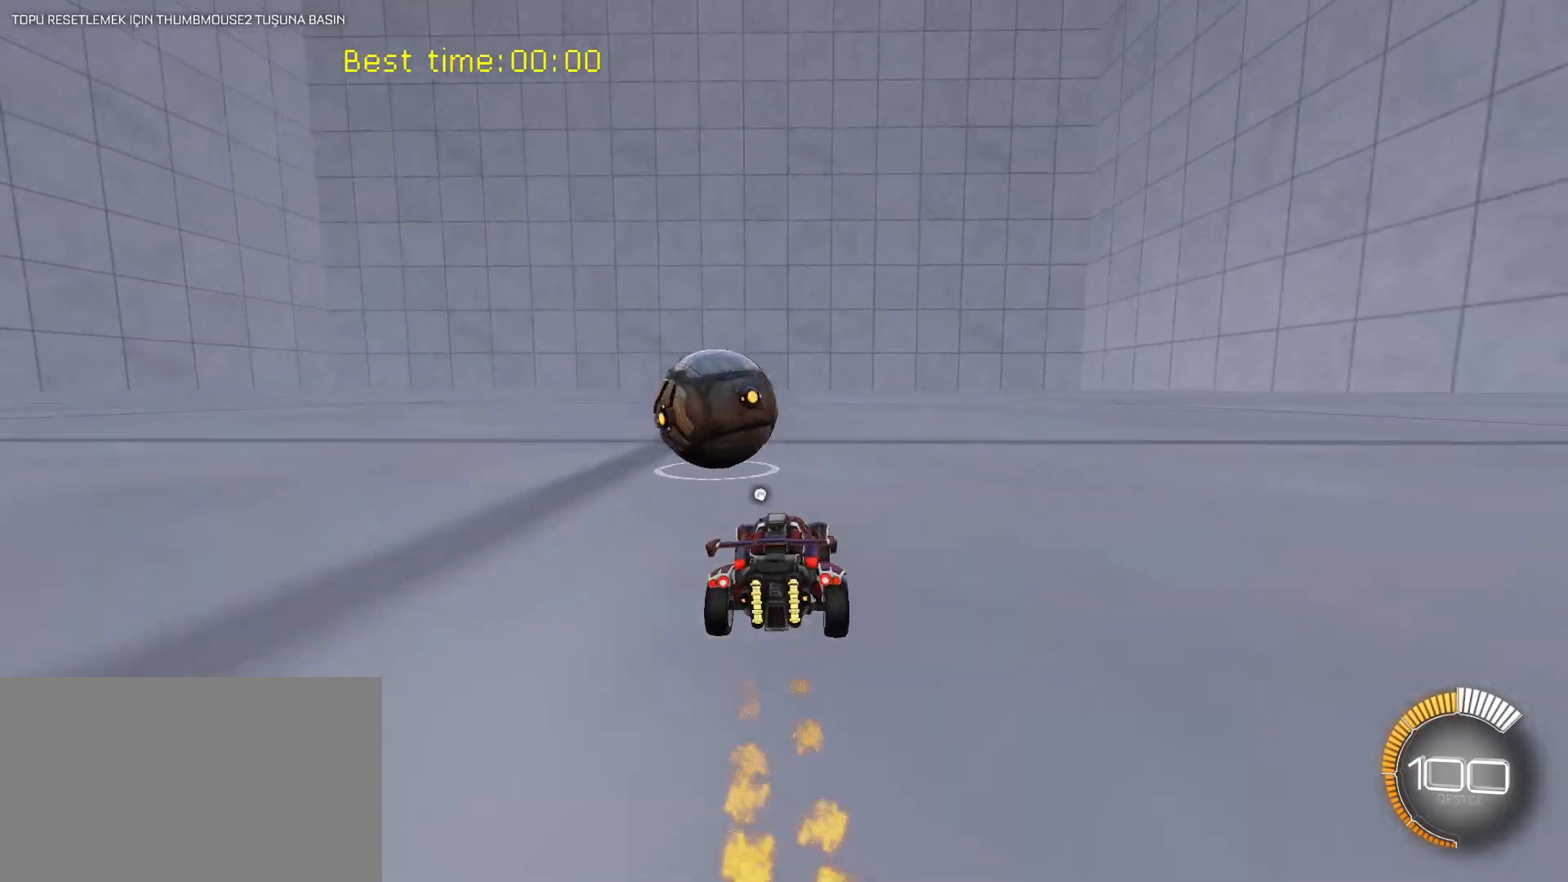
{"keys": ["shift", "space"], "mouse": [], "mouse_move": "still", "events": [[83, "a", "down"], [133, "a", "up"], [367, "mouse_right", "down"], [400, "a", "down"], [400, "mouse_right", "up"], [400, "shift", "down"], [500, "a", "up"], [500, "space", "down"]]}
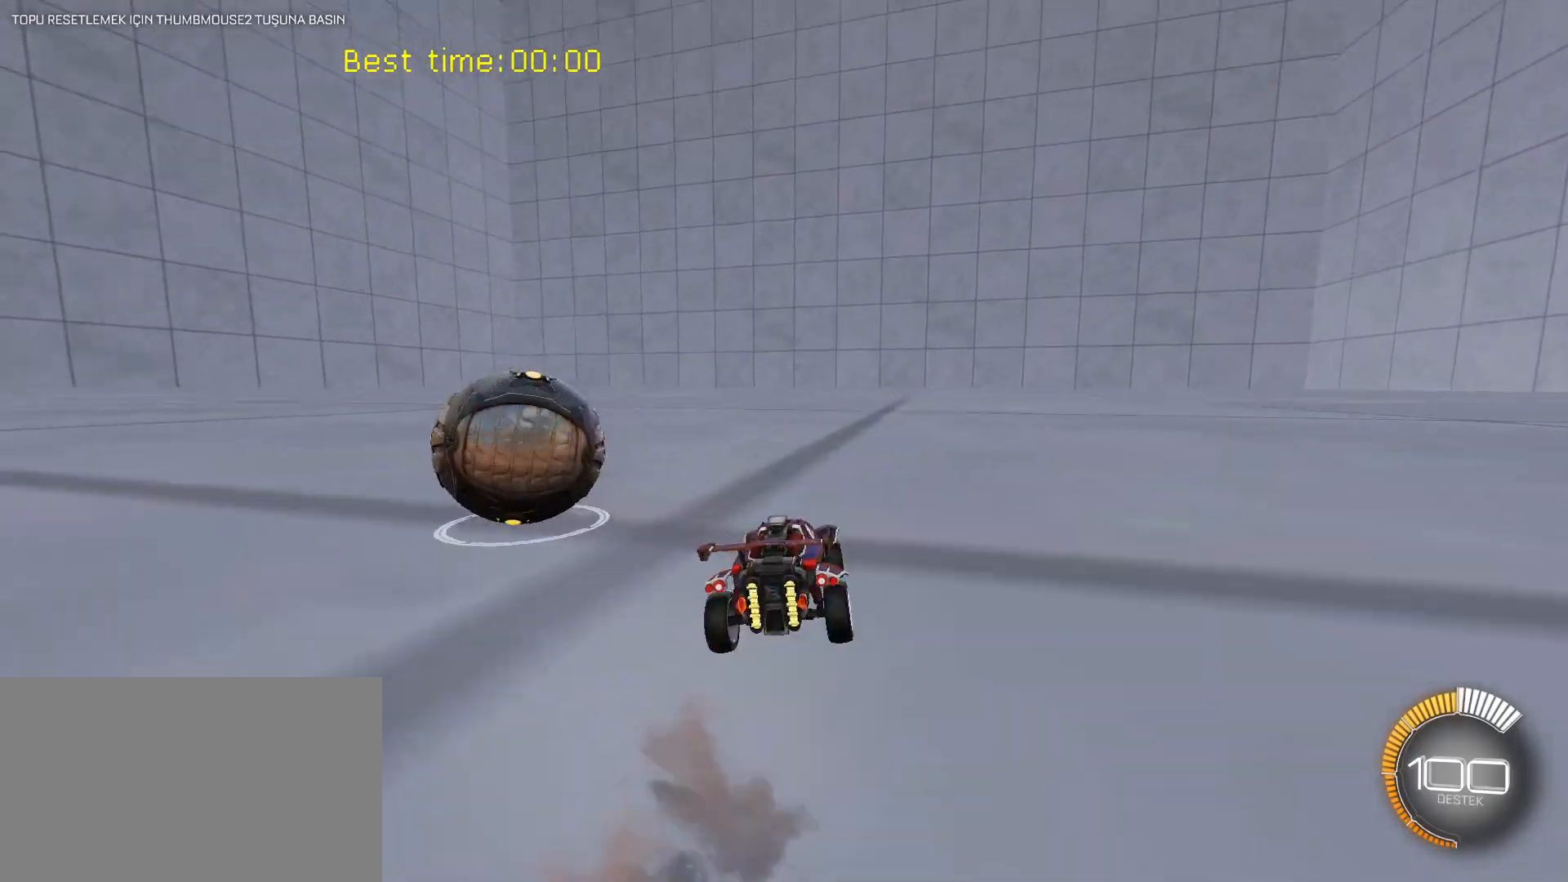
{"keys": ["shift"], "mouse": [], "mouse_move": "still", "events": [[100, "space", "up"], [333, "space", "down"], [433, "space", "up"]]}
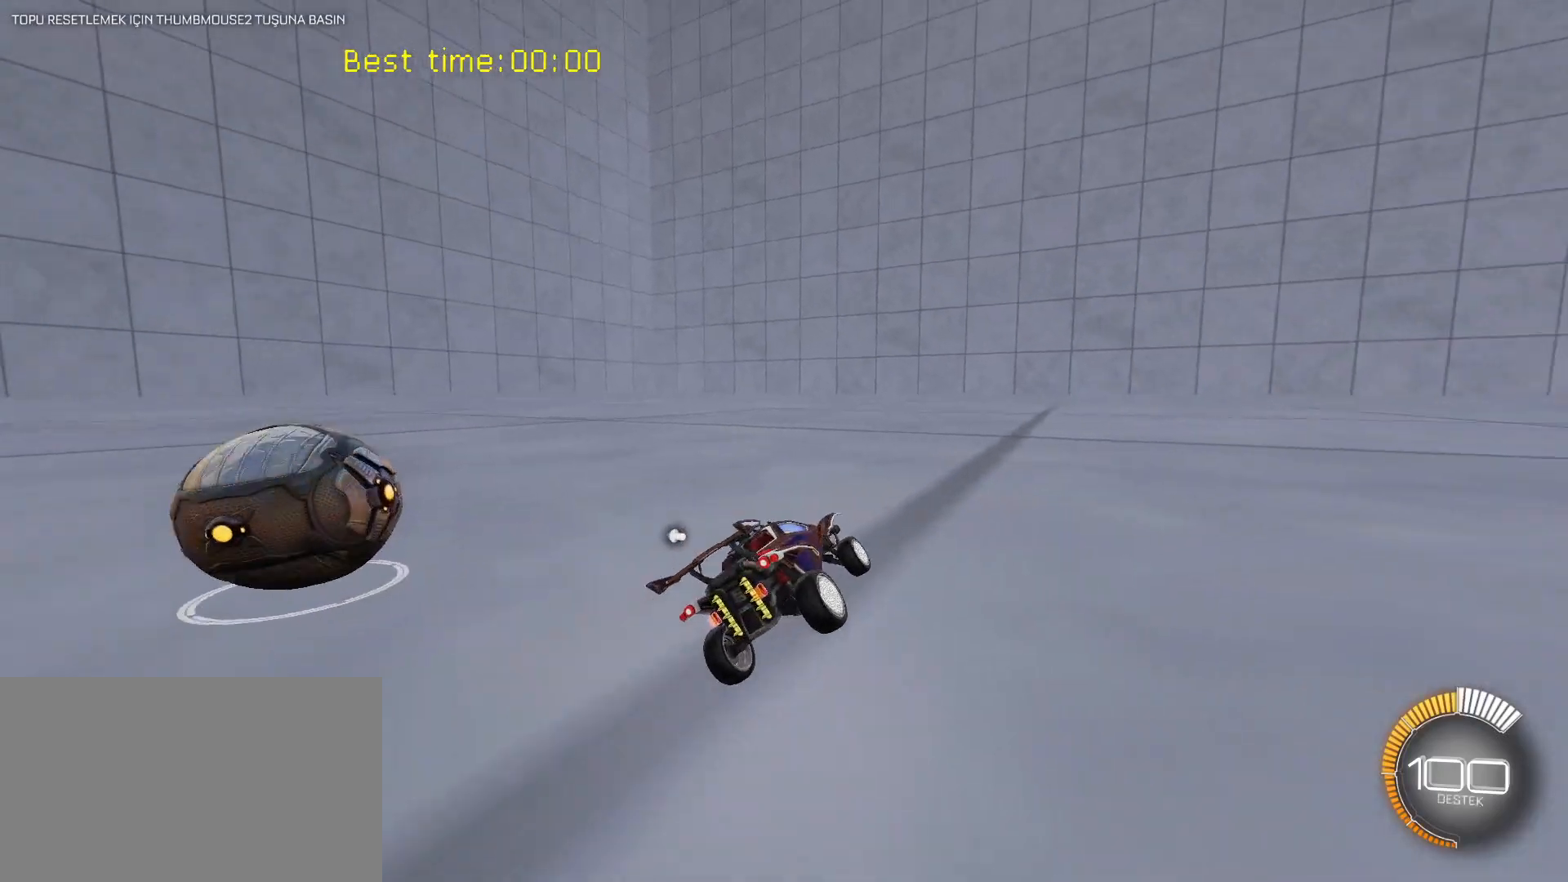
{"keys": ["s", "shift"], "mouse": [], "mouse_move": "still", "events": [[167, "w", "down"], [300, "mouse_right", "down"], [300, "w", "up"], [350, "s", "down"], [483, "mouse_right", "up"]]}
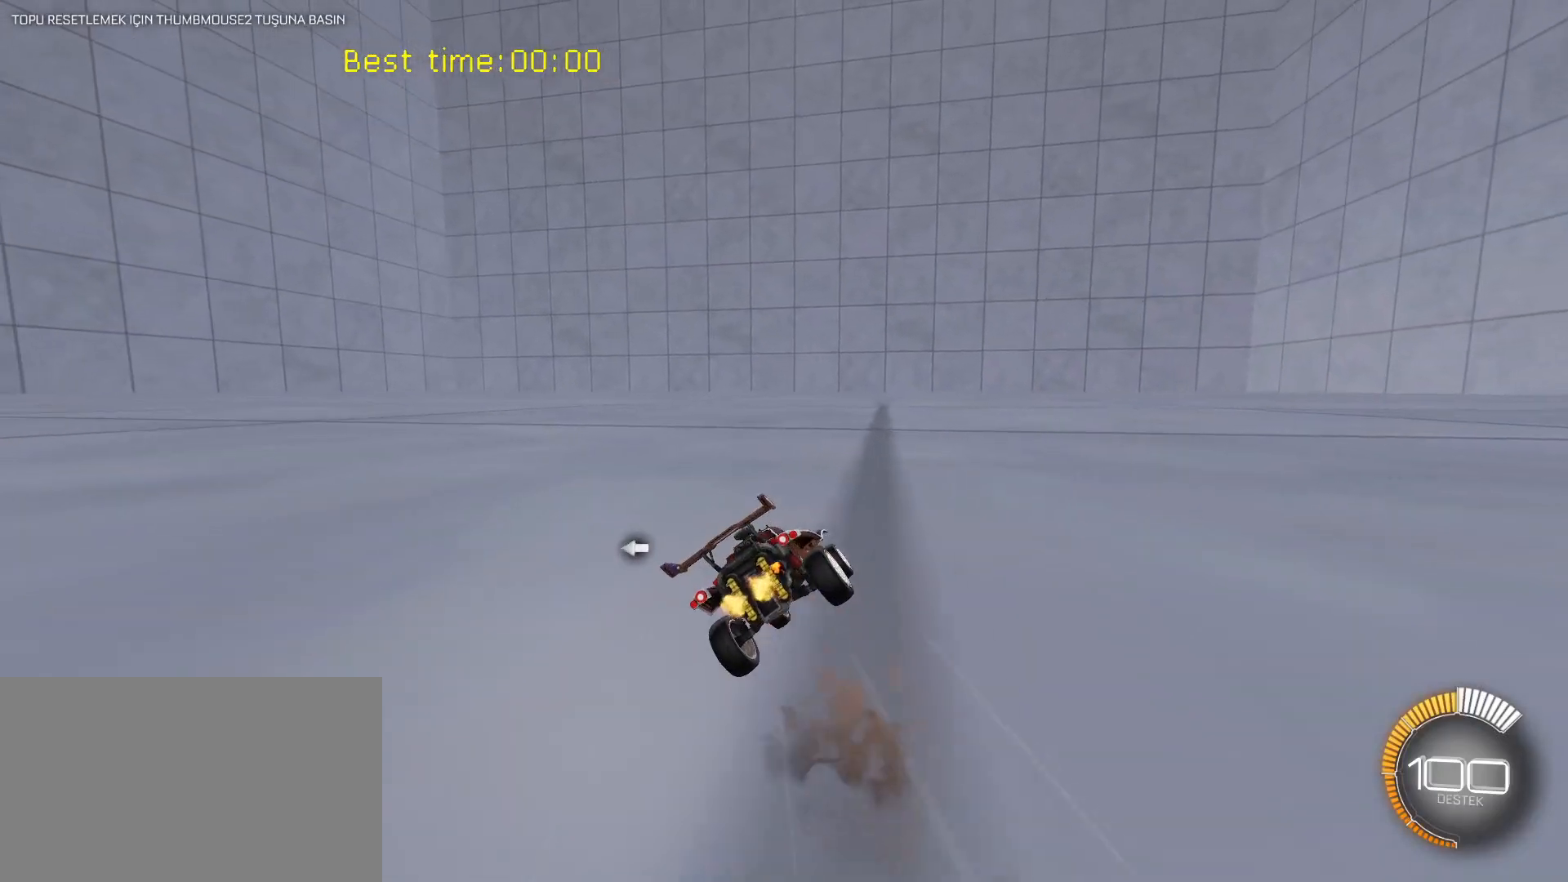
{"keys": [], "mouse": [], "mouse_move": "still", "events": [[267, "s", "up"], [267, "shift", "up"], [317, "mouse_left", "down"], [367, "mouse_right", "down"], [450, "mouse_right", "up"], [500, "mouse_left", "up"]]}
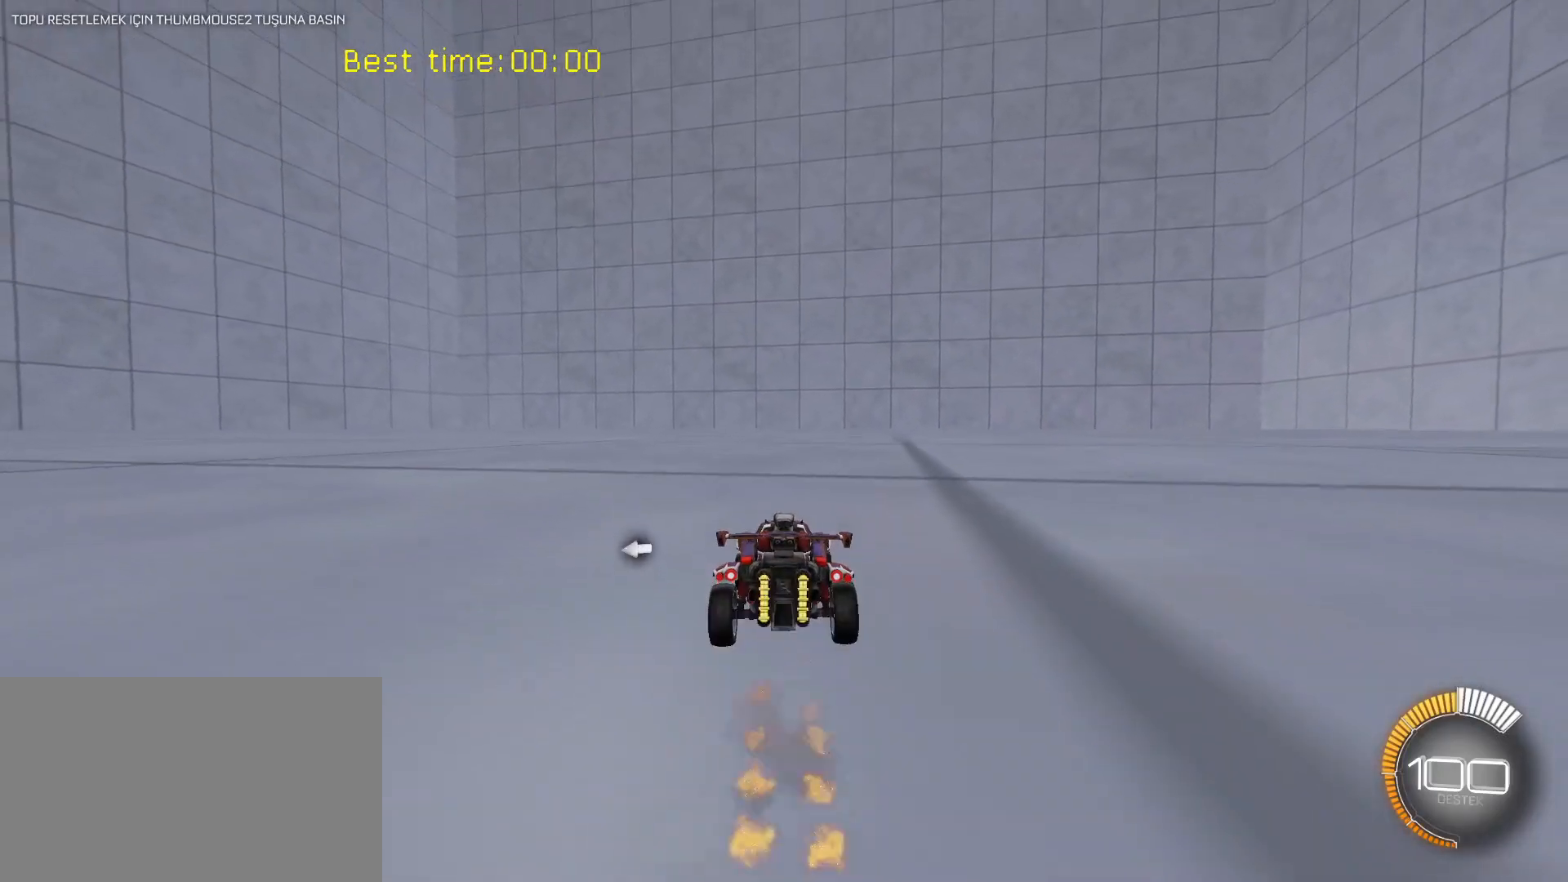
{"keys": ["shift"], "mouse": [], "mouse_move": "still", "events": [[250, "shift", "down"], [300, "a", "down"], [383, "a", "up"]]}
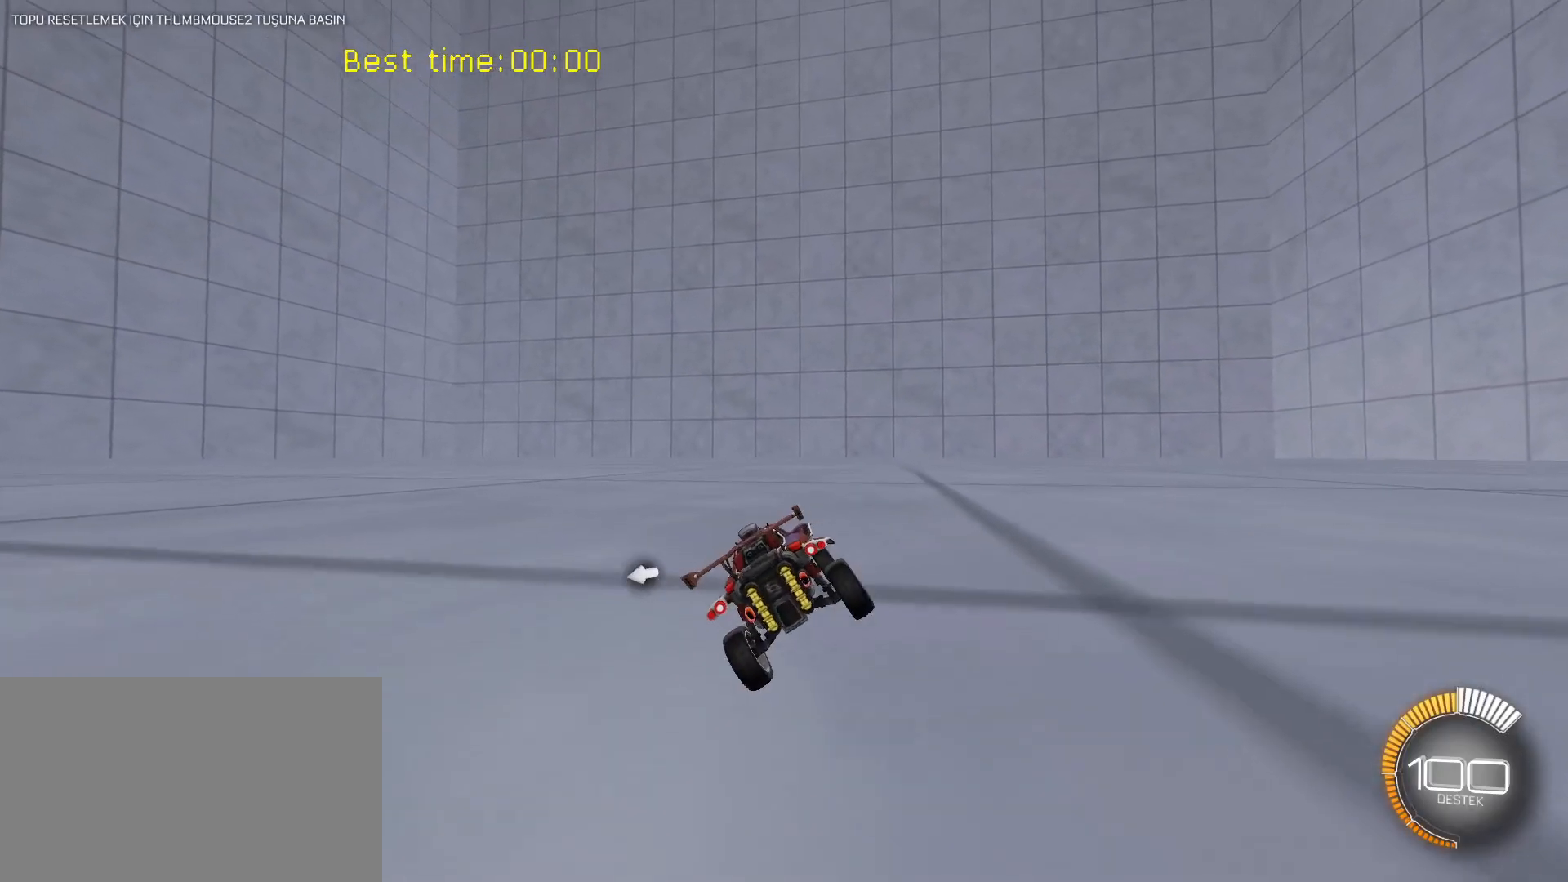
{"keys": ["shift"], "mouse": ["right"], "mouse_move": "still", "events": [[400, "w", "down"], [450, "mouse_right", "down"], [500, "w", "up"]]}
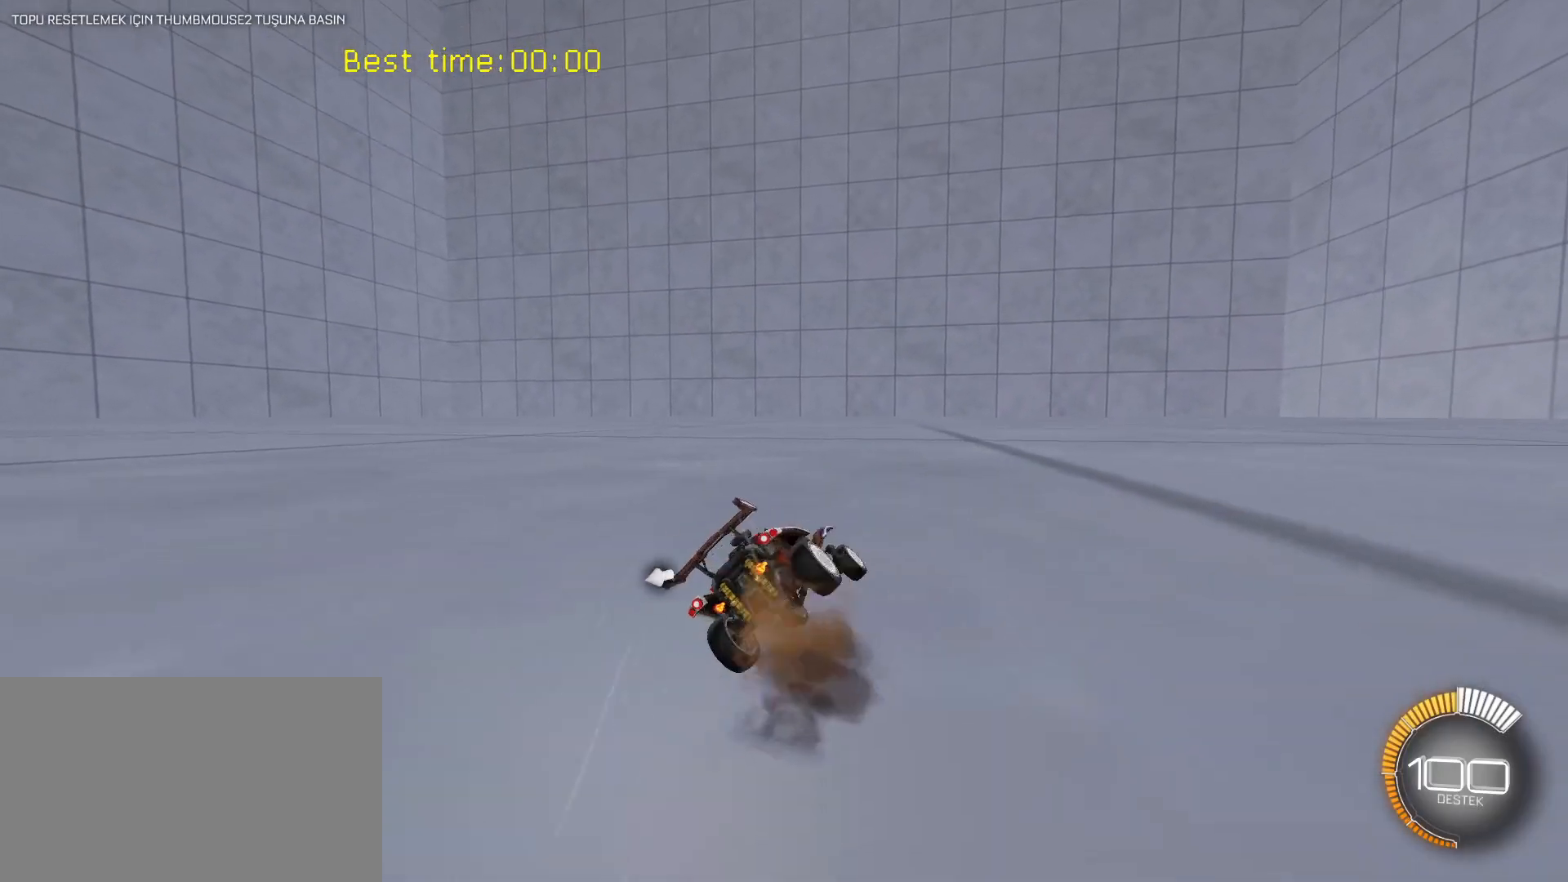
{"keys": ["s", "shift"], "mouse": [], "mouse_move": "still", "events": [[50, "s", "down"], [133, "mouse_right", "up"]]}
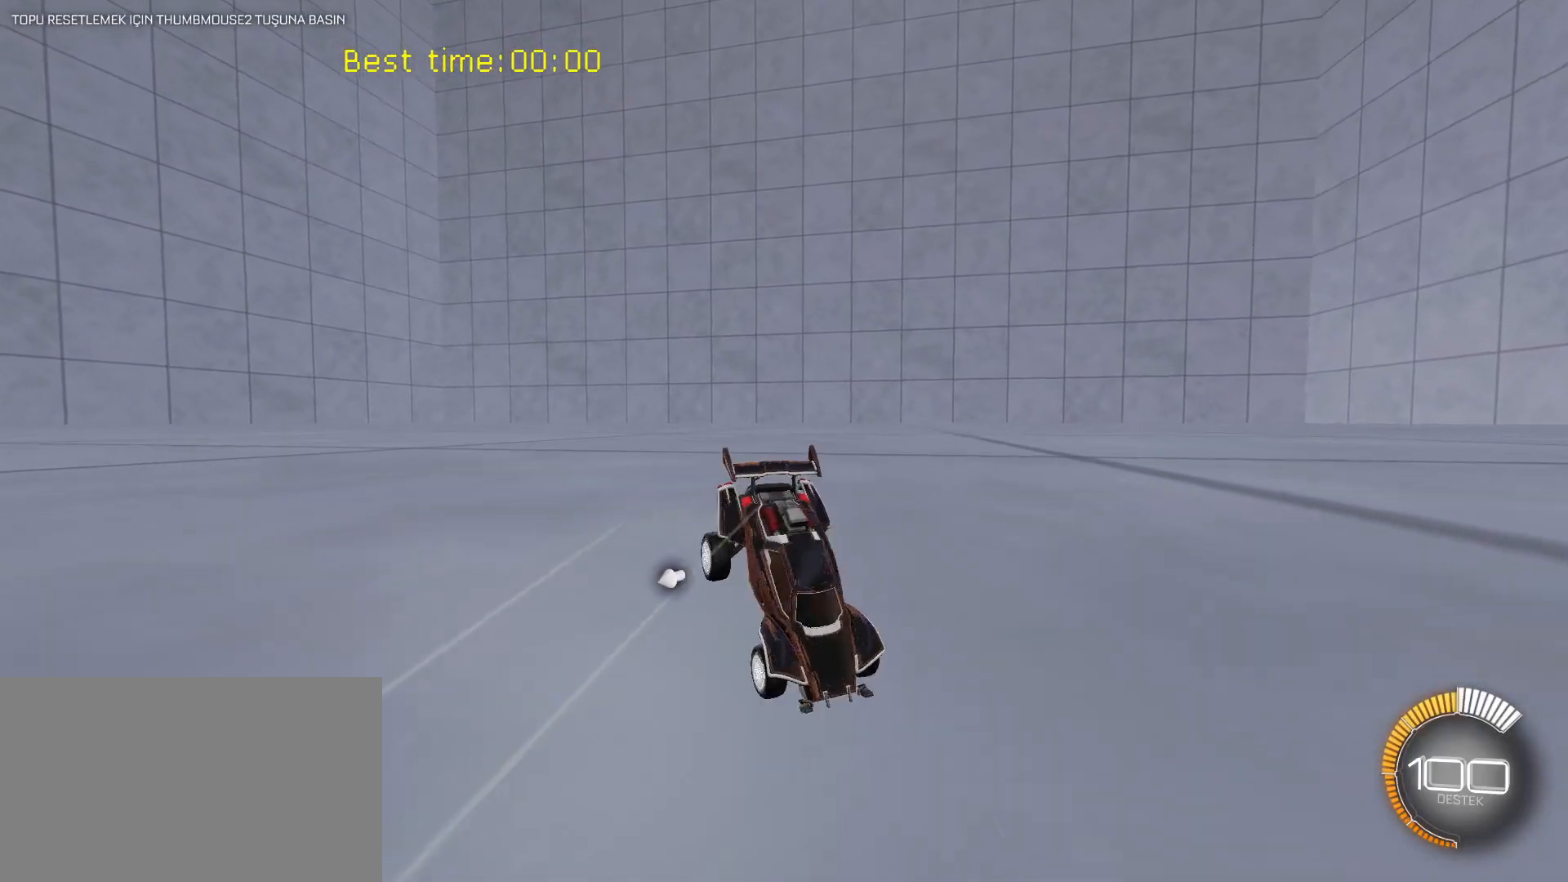
{"keys": ["s"], "mouse": [], "mouse_move": "still", "events": [[100, "shift", "up"], [283, "mouse_right", "down"], [433, "mouse_right", "up"]]}
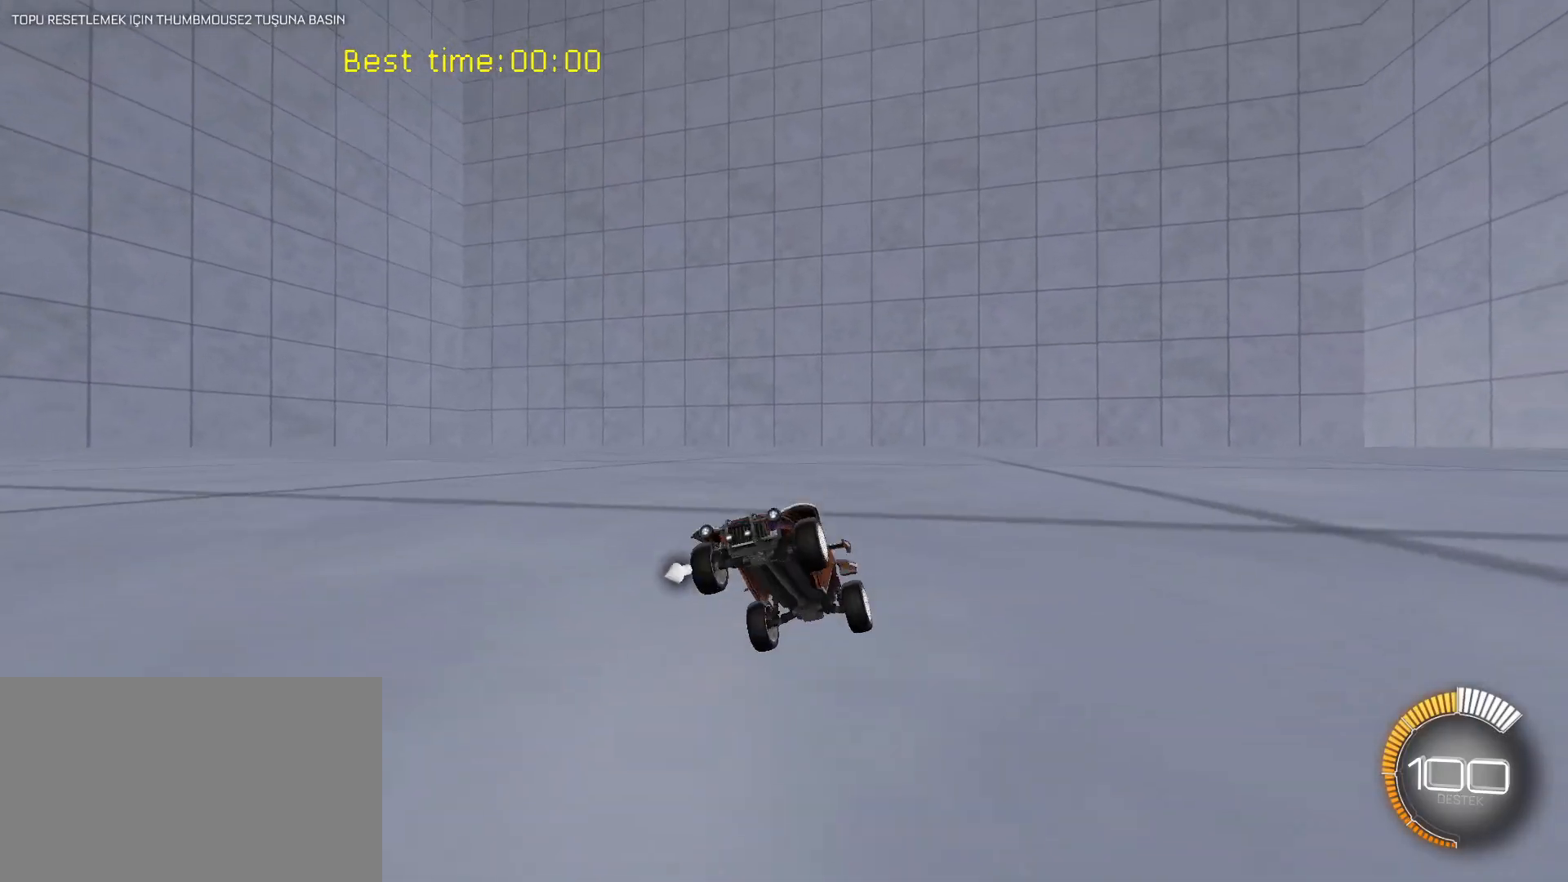
{"keys": ["e", "w"], "mouse": [], "mouse_move": "still", "events": [[167, "s", "up"], [250, "mouse_right", "down"], [250, "w", "down"], [400, "mouse_right", "up"], [483, "e", "down"]]}
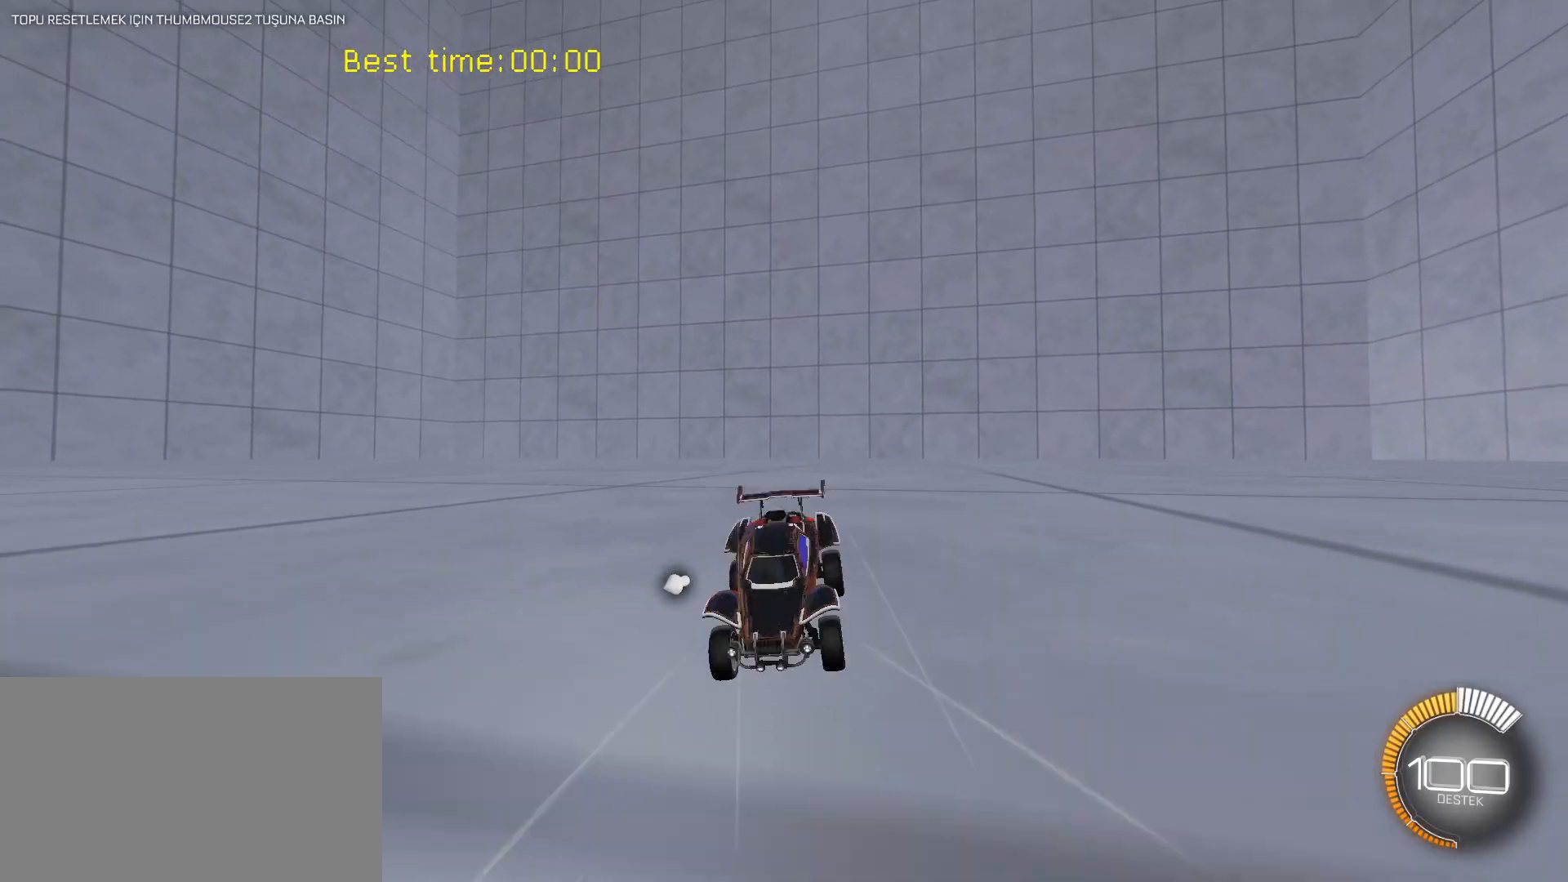
{"keys": ["e", "w"], "mouse": ["left"], "mouse_move": "still", "events": [[367, "mouse_left", "down"]]}